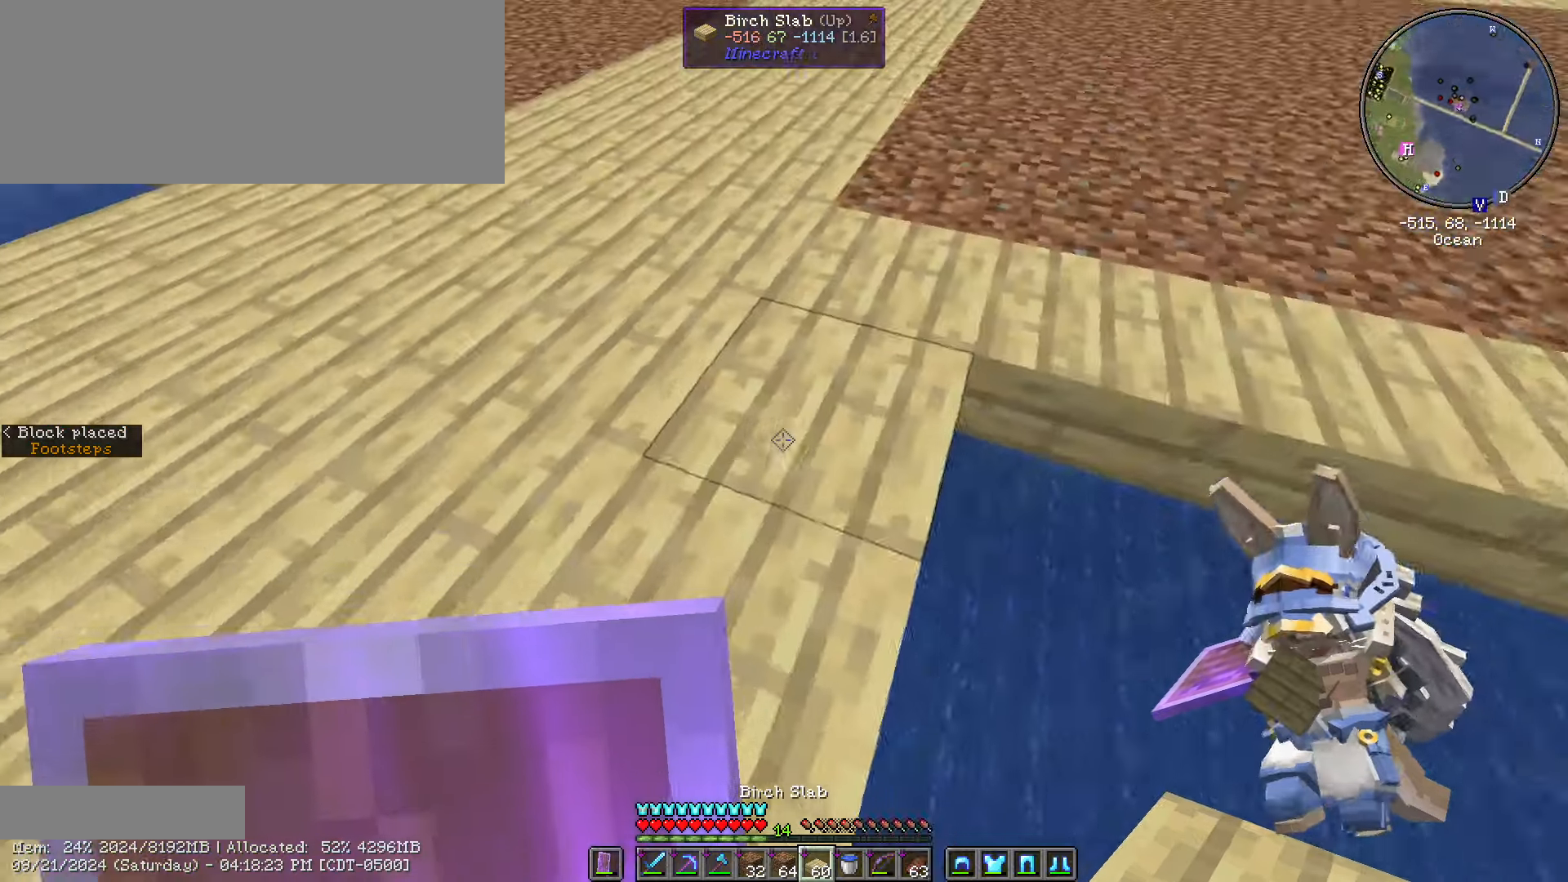
Gameplay with keyboard and mouse; each line is a JSON object with the keys and mouse buttons held at the frame after it. "events" lists presses ("down") and releases ("up") of ".", "/", "0", "1", "2", "3", "4", "5", "6", "7", "8", "9", "a", "alt_l", "alt_r", "b", "backslash", "backspace", "c", "caps_lock", "comma", "ctrl_l", "ctrl_r", "d", "e", "equals", "escape", "f", "f1", "f10", "f11", "f12", "f2", "f3", "f4", "f5", "f6", "f7", "f8", "f9", "g", "h", "i", "j", "k", "l", "lbracket", "m", "minus", "n", "o", "p", "q", "quote", "r", "rbracket", "return", "s", "semicolon", "shift_l", "shift_r", "space", "super", "t", "tab", "tilde", "u", "v", "w", "x", "y", "z", "mouse_left", "mouse_wheel" and "mouse_right" between this image and that frame as [ms after this image, input, new state], when the widget could be followed in between. "mouse_left", "mouse_wheel", "mouse_right" = the "left", "wheel", "right" buttons of the "mouse" list. No other keys are recorded. Fast repeated clicks can show as one long hold. "wheel" means that the mouse wheel is clicked or scrolled. Not read: mouse_move.
{"keys": ["d", "shift_l"], "mouse": [], "events": []}
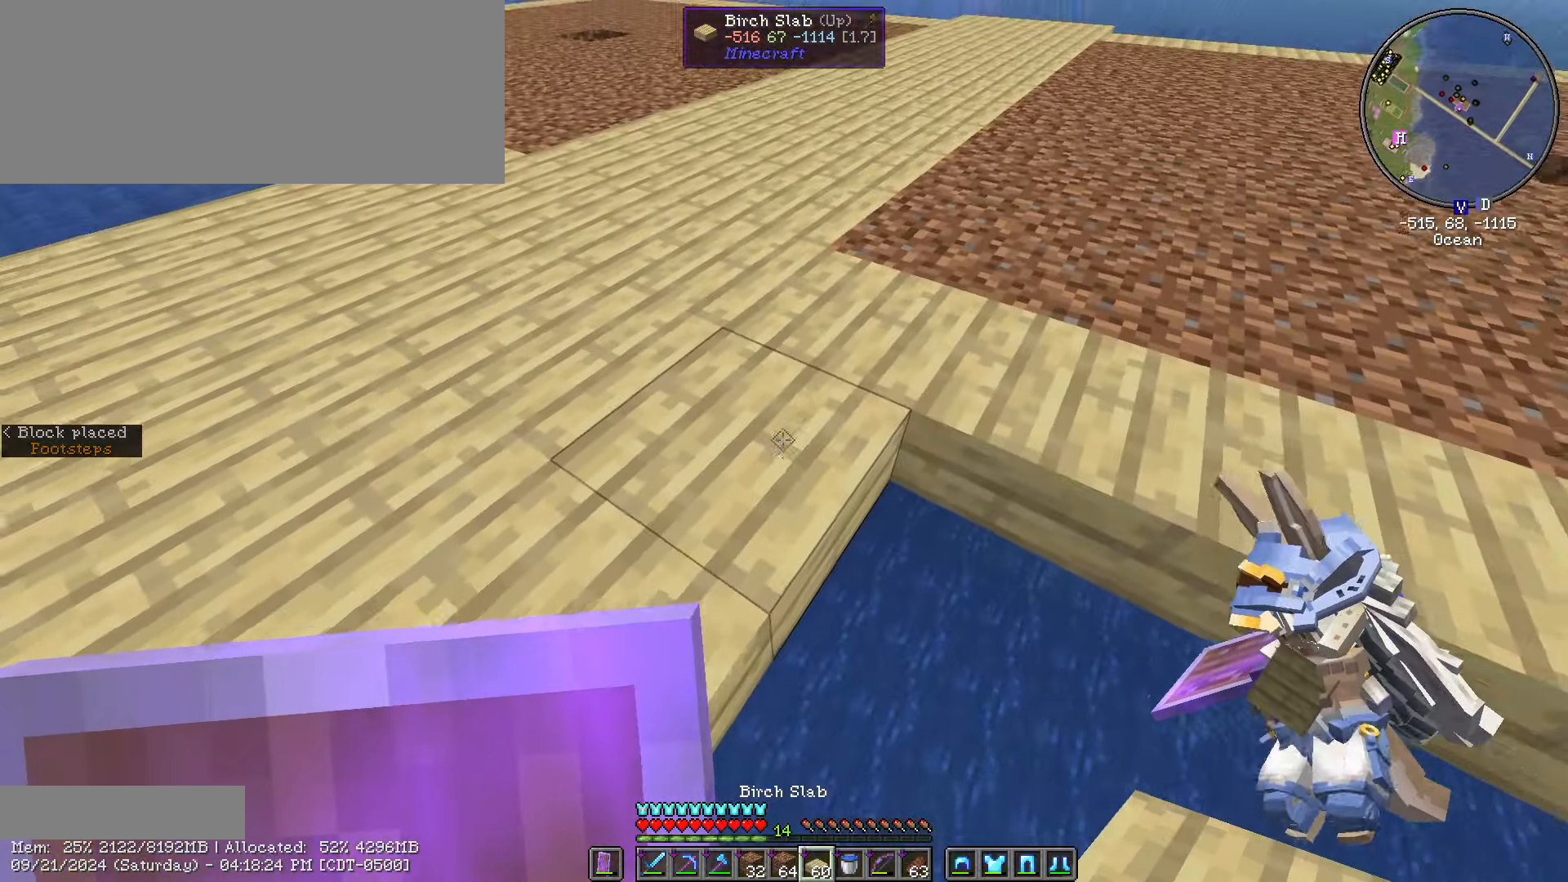
{"keys": ["d", "shift_l"], "mouse": [], "events": []}
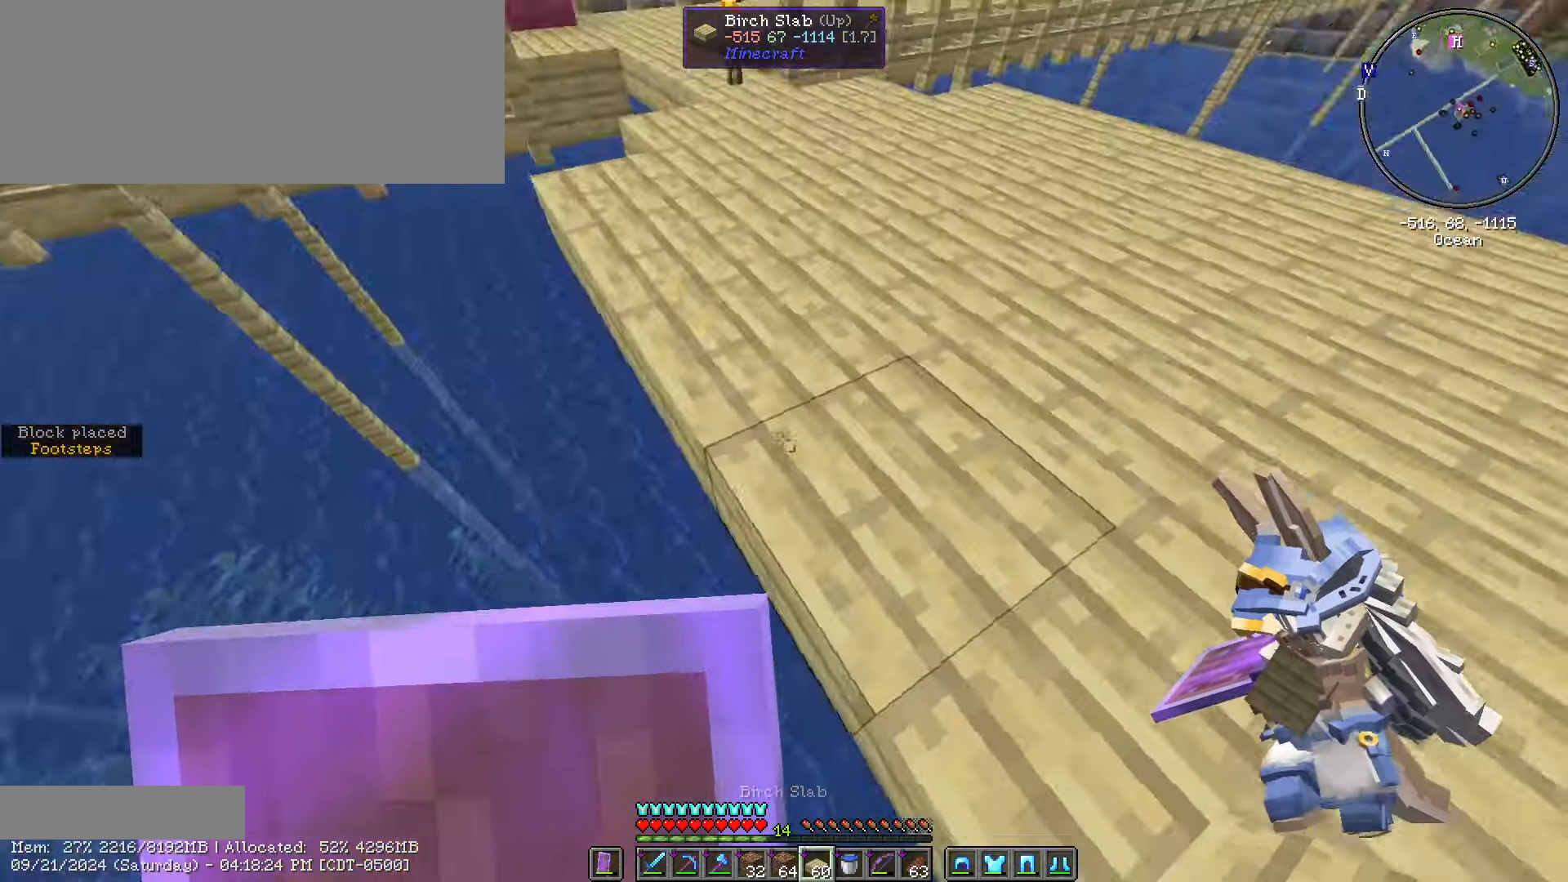
{"keys": ["shift_l"], "mouse": [], "events": [[500, "d", "up"]]}
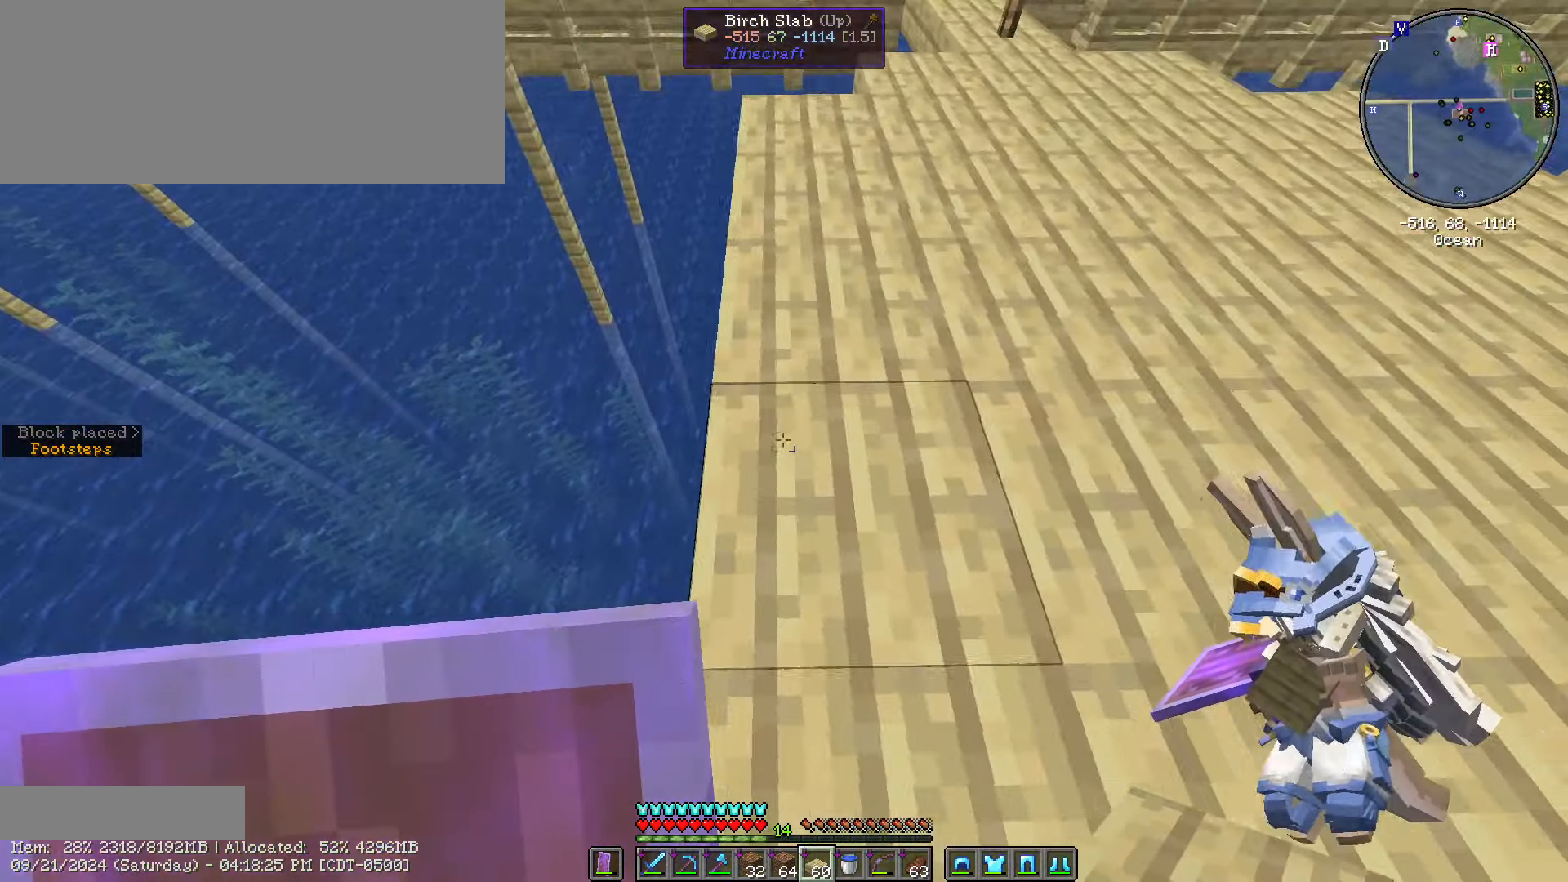
{"keys": ["w"], "mouse": [], "events": [[33, "w", "down"], [350, "shift_l", "up"]]}
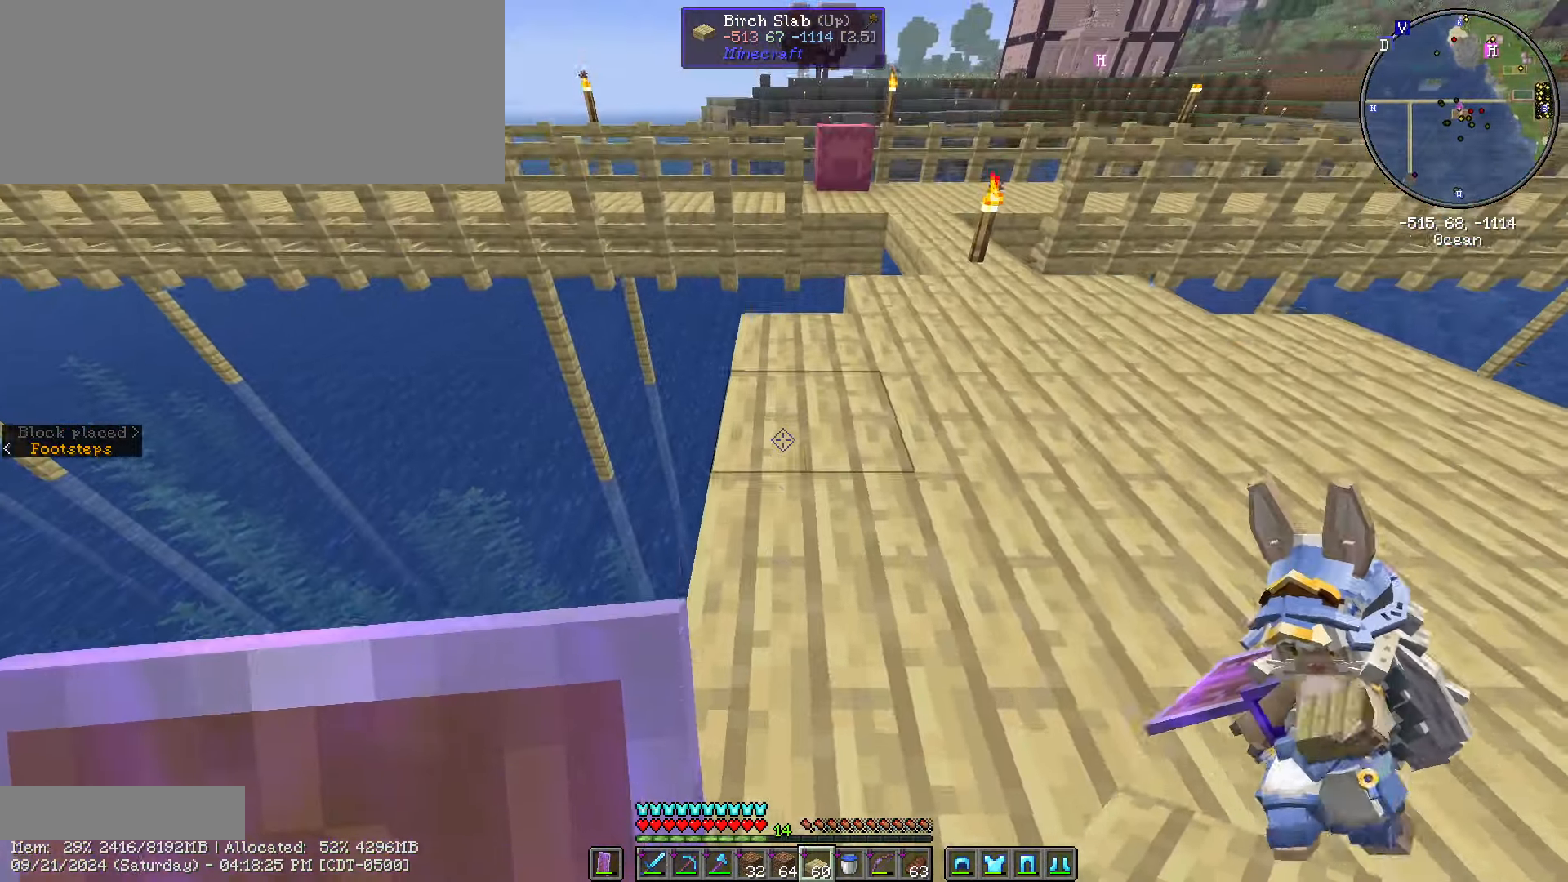
{"keys": ["w"], "mouse": [], "events": []}
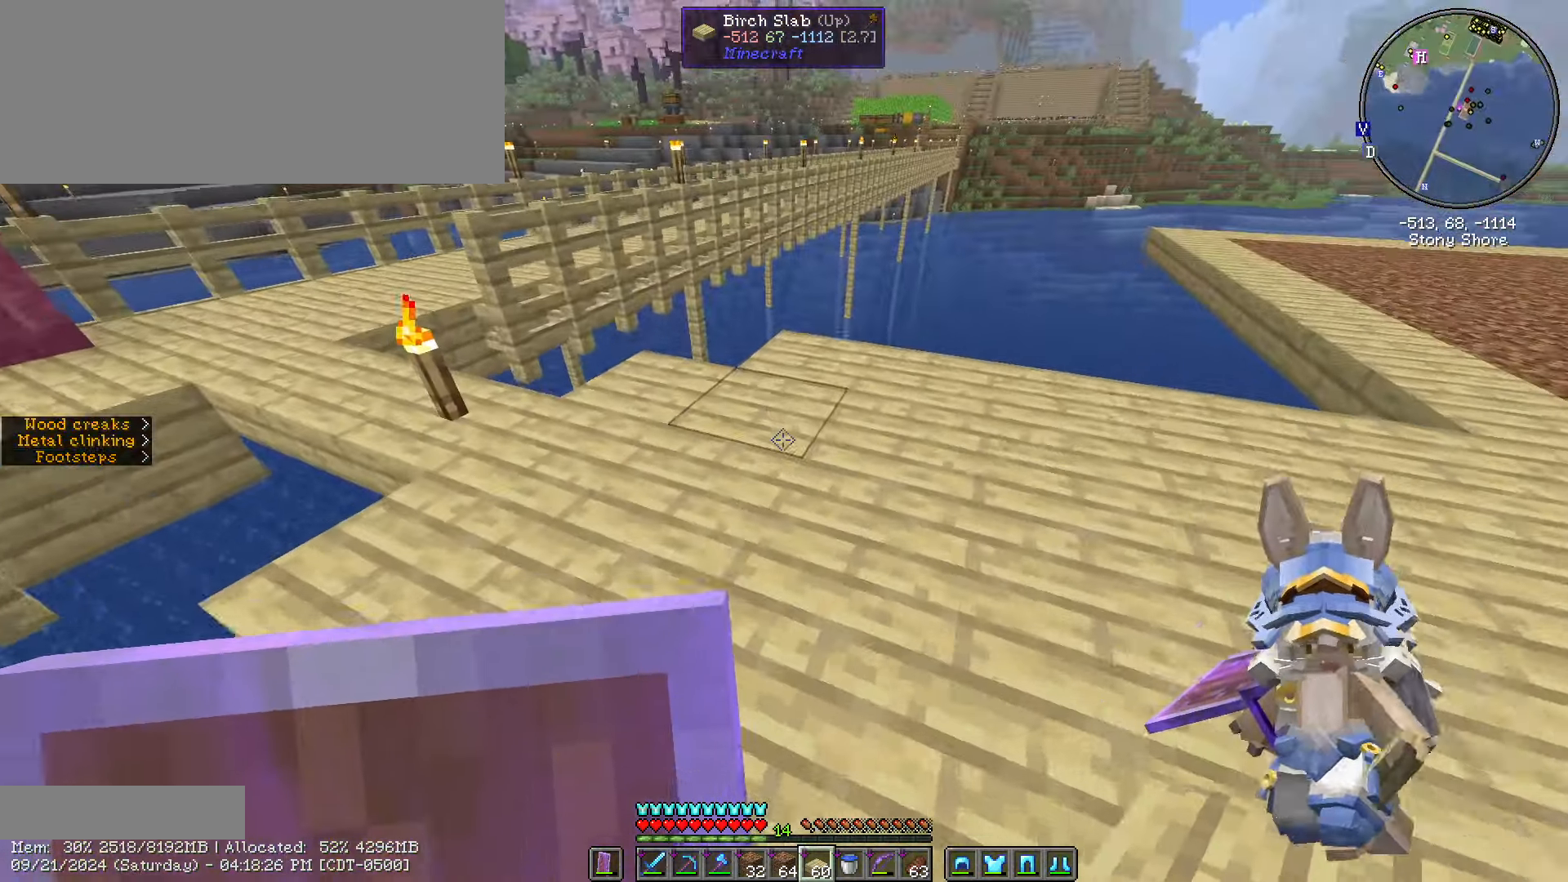
{"keys": [], "mouse": [], "events": [[17, "w", "up"], [167, "caps_lock", "down"], [450, "caps_lock", "up"]]}
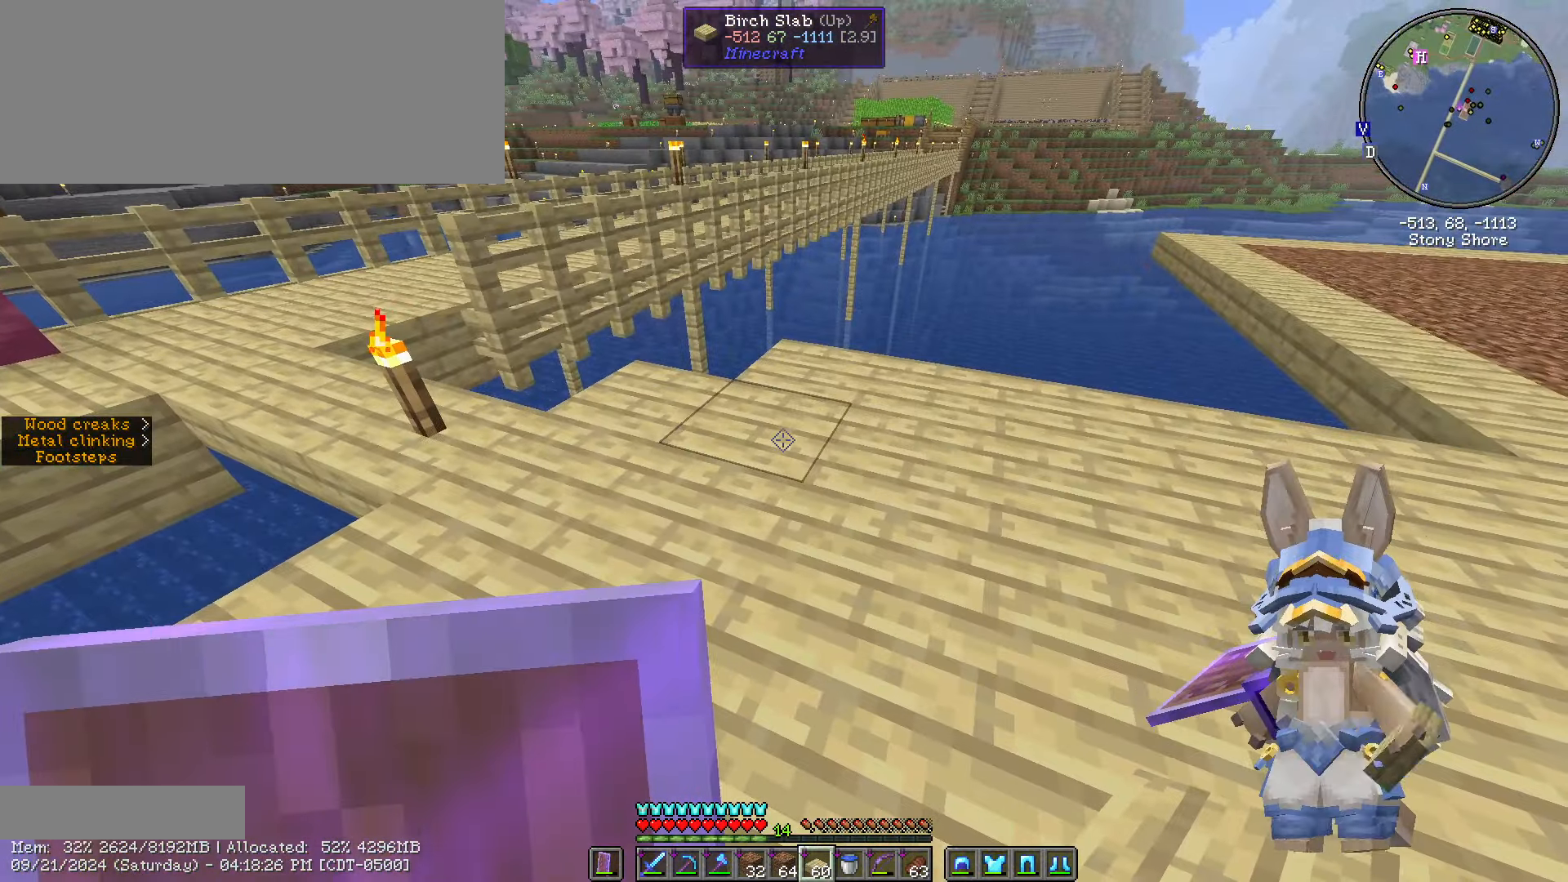
{"keys": ["a", "w"], "mouse": [], "events": [[133, "w", "down"], [400, "a", "down"]]}
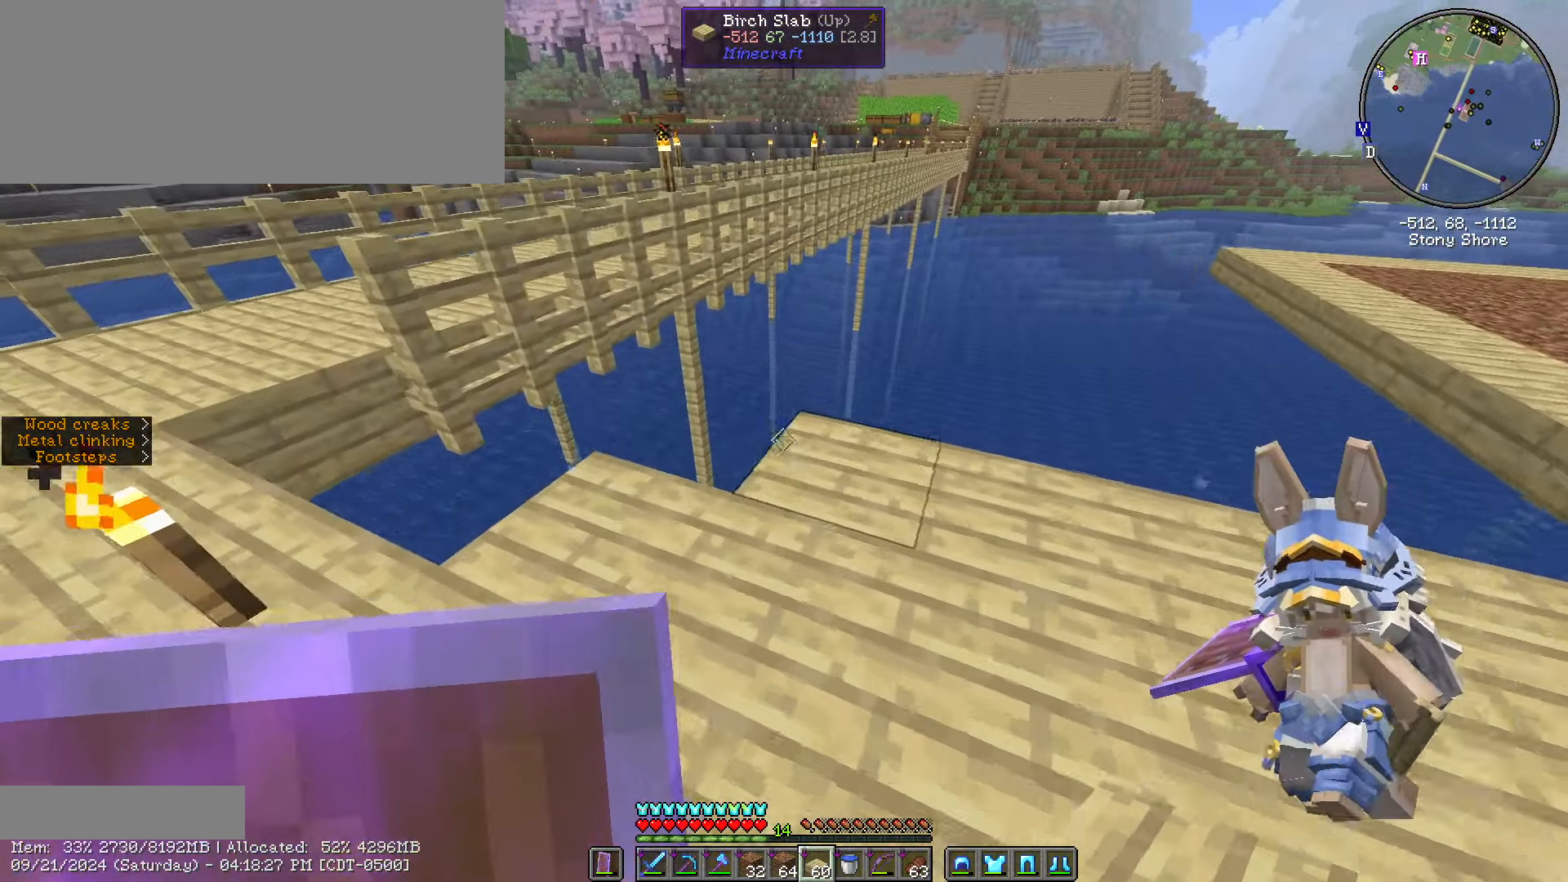
{"keys": ["caps_lock"], "mouse": [], "events": [[50, "a", "up"], [100, "w", "up"], [200, "caps_lock", "down"], [317, "caps_lock", "up"], [433, "caps_lock", "down"]]}
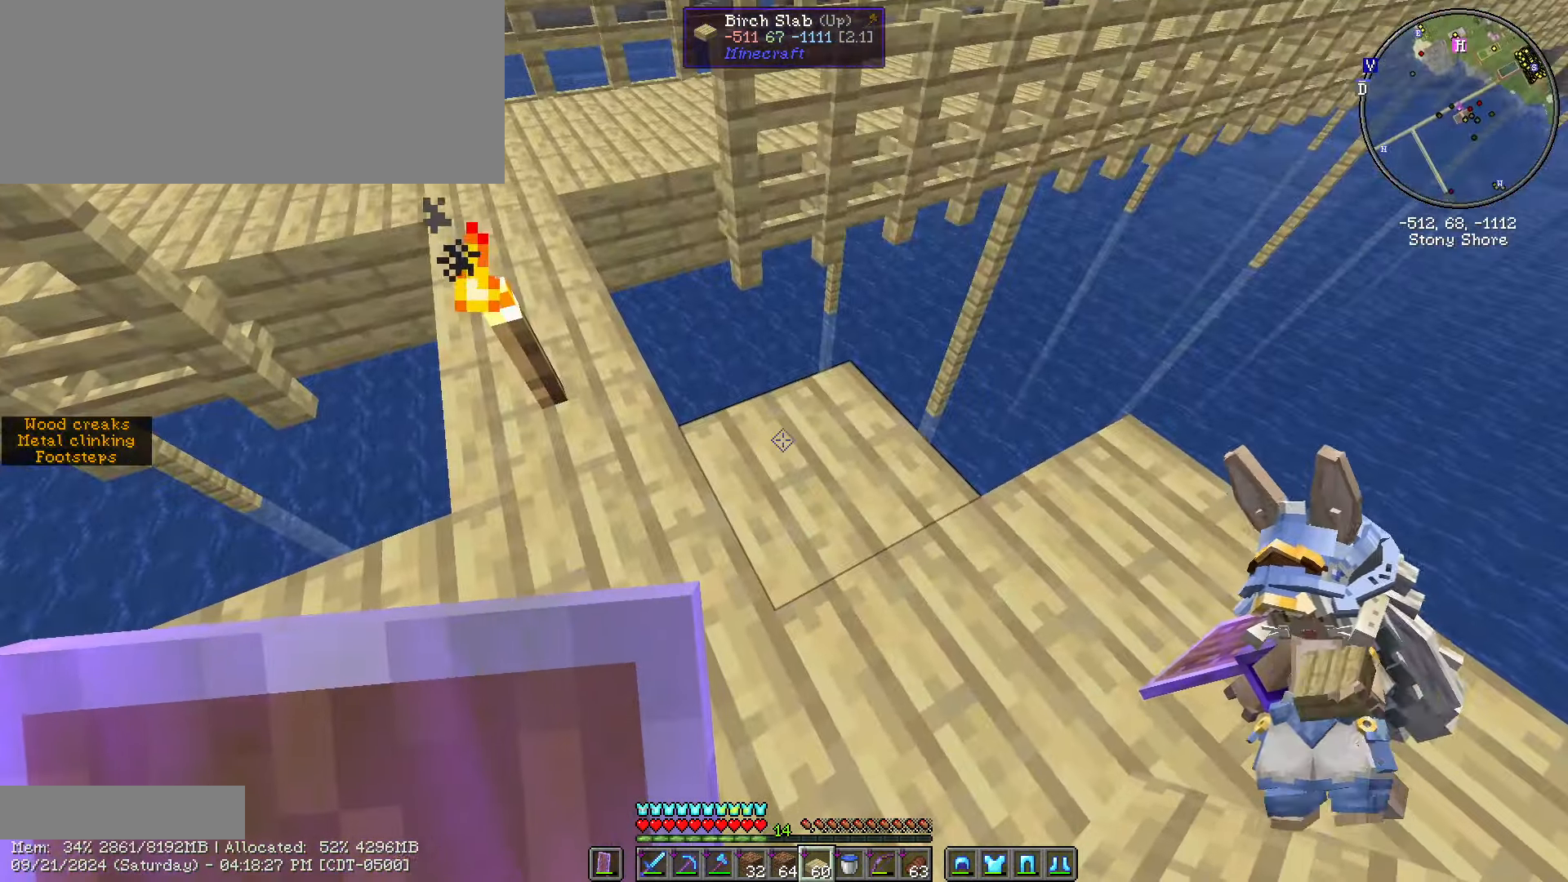
{"keys": [], "mouse": [], "events": [[67, "caps_lock", "up"]]}
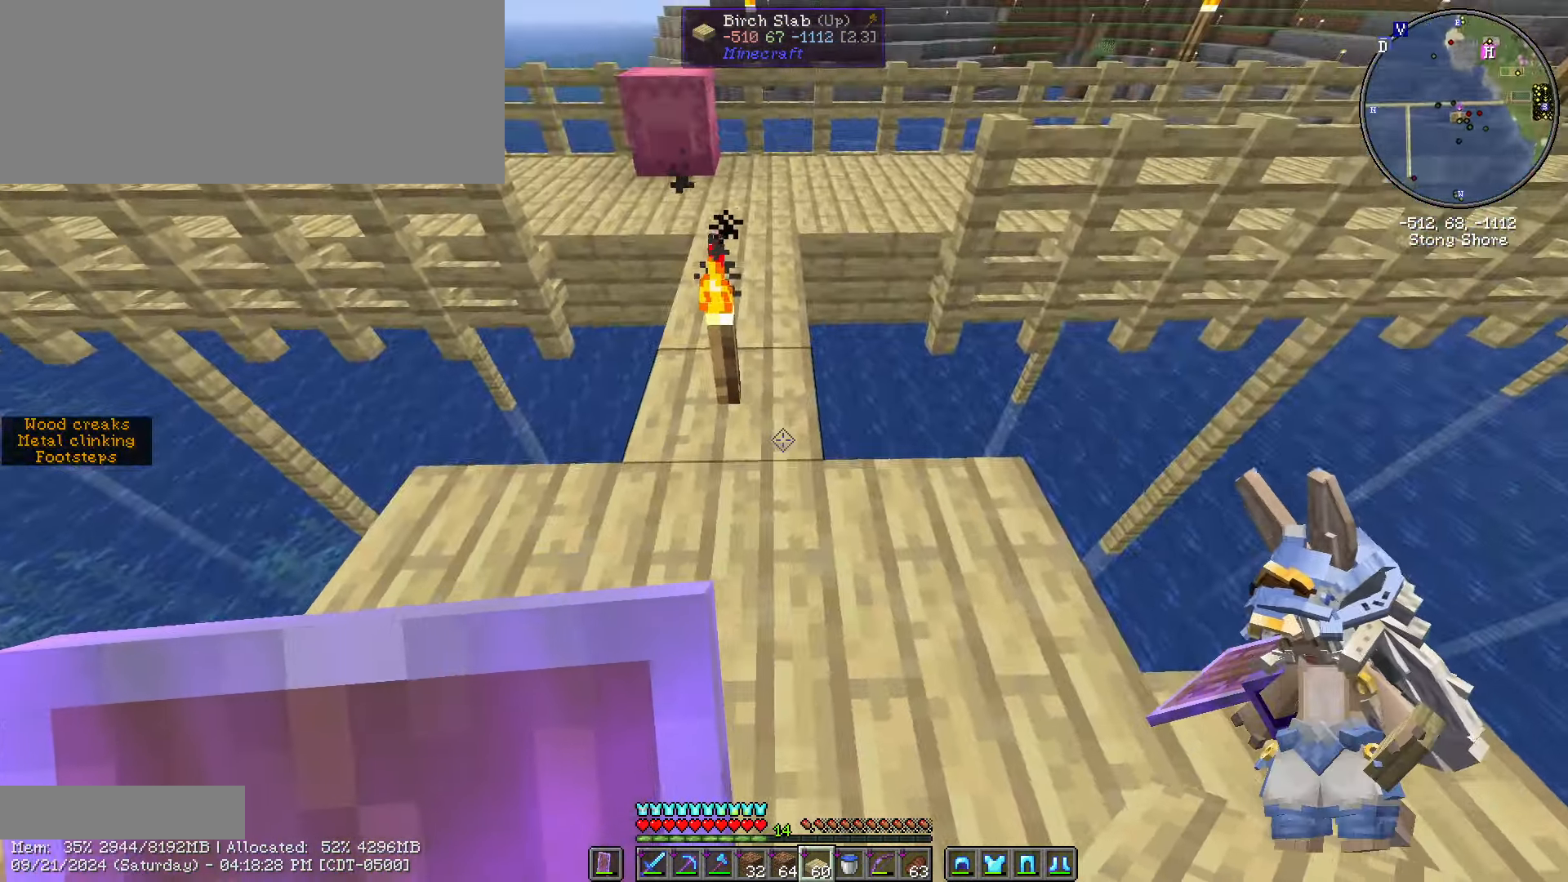
{"keys": [], "mouse": [], "events": [[117, "w", "down"], [317, "w", "up"], [367, "caps_lock", "down"], [467, "caps_lock", "up"]]}
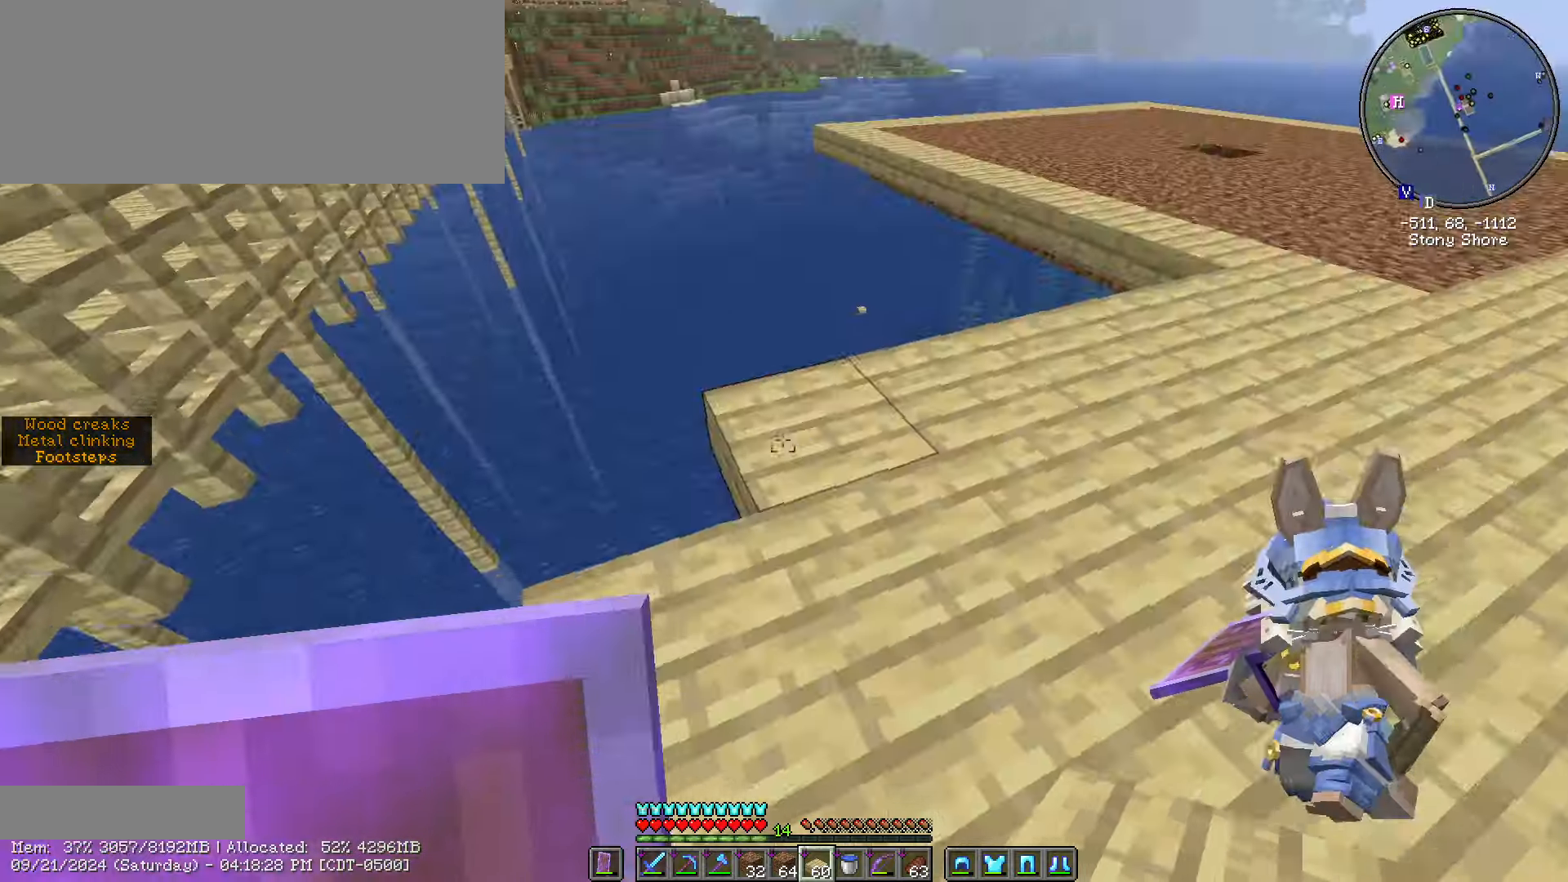
{"keys": ["w"], "mouse": [], "events": [[67, "caps_lock", "down"], [250, "caps_lock", "up"], [434, "w", "down"]]}
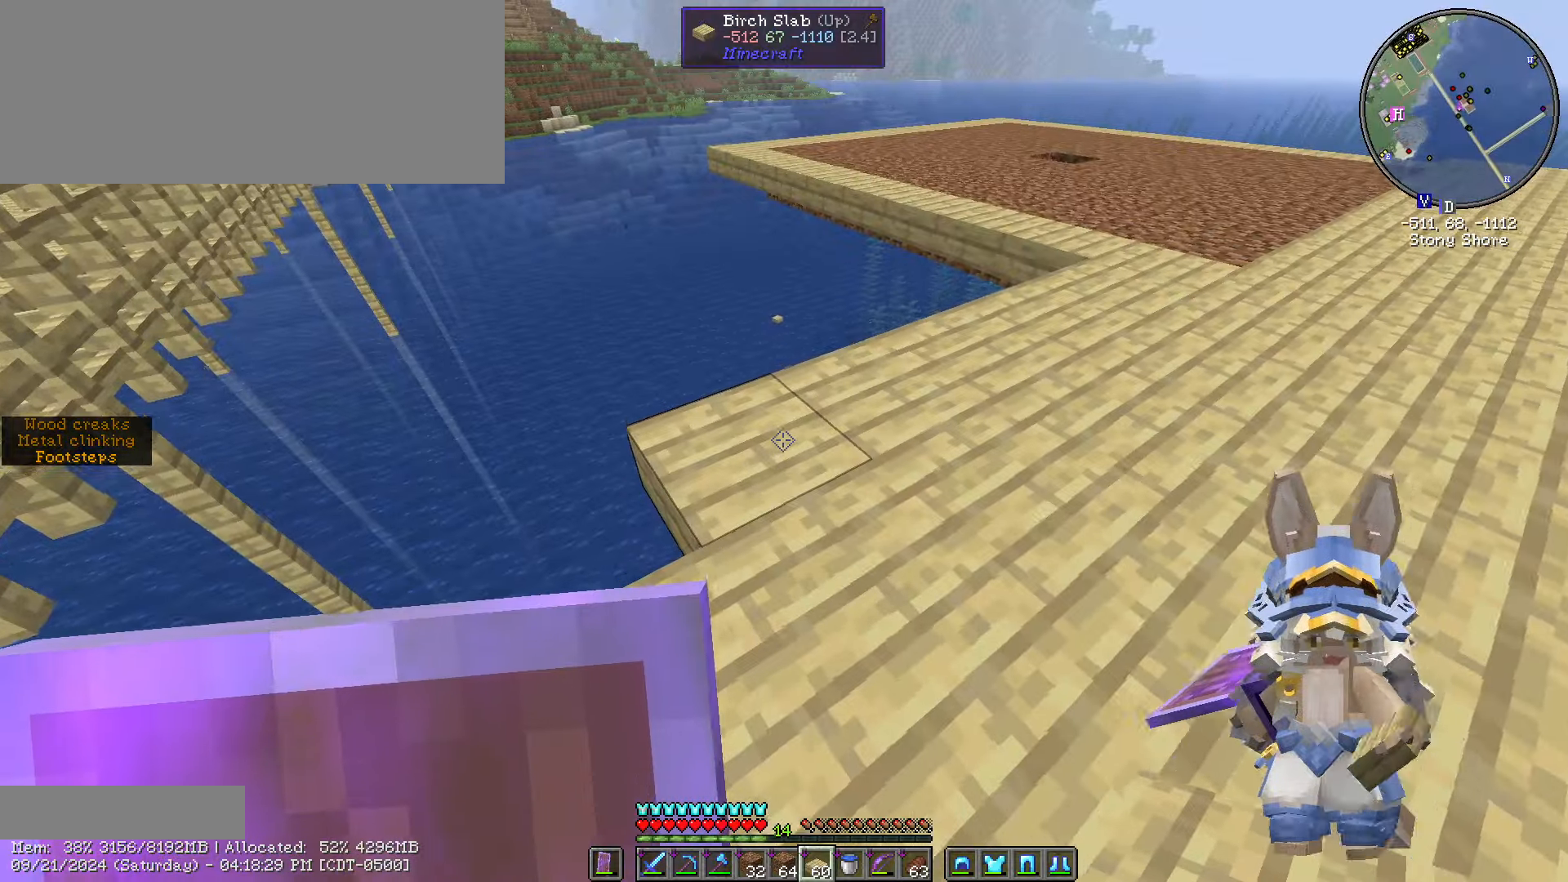
{"keys": ["d", "w"], "mouse": [], "events": [[67, "d", "down"]]}
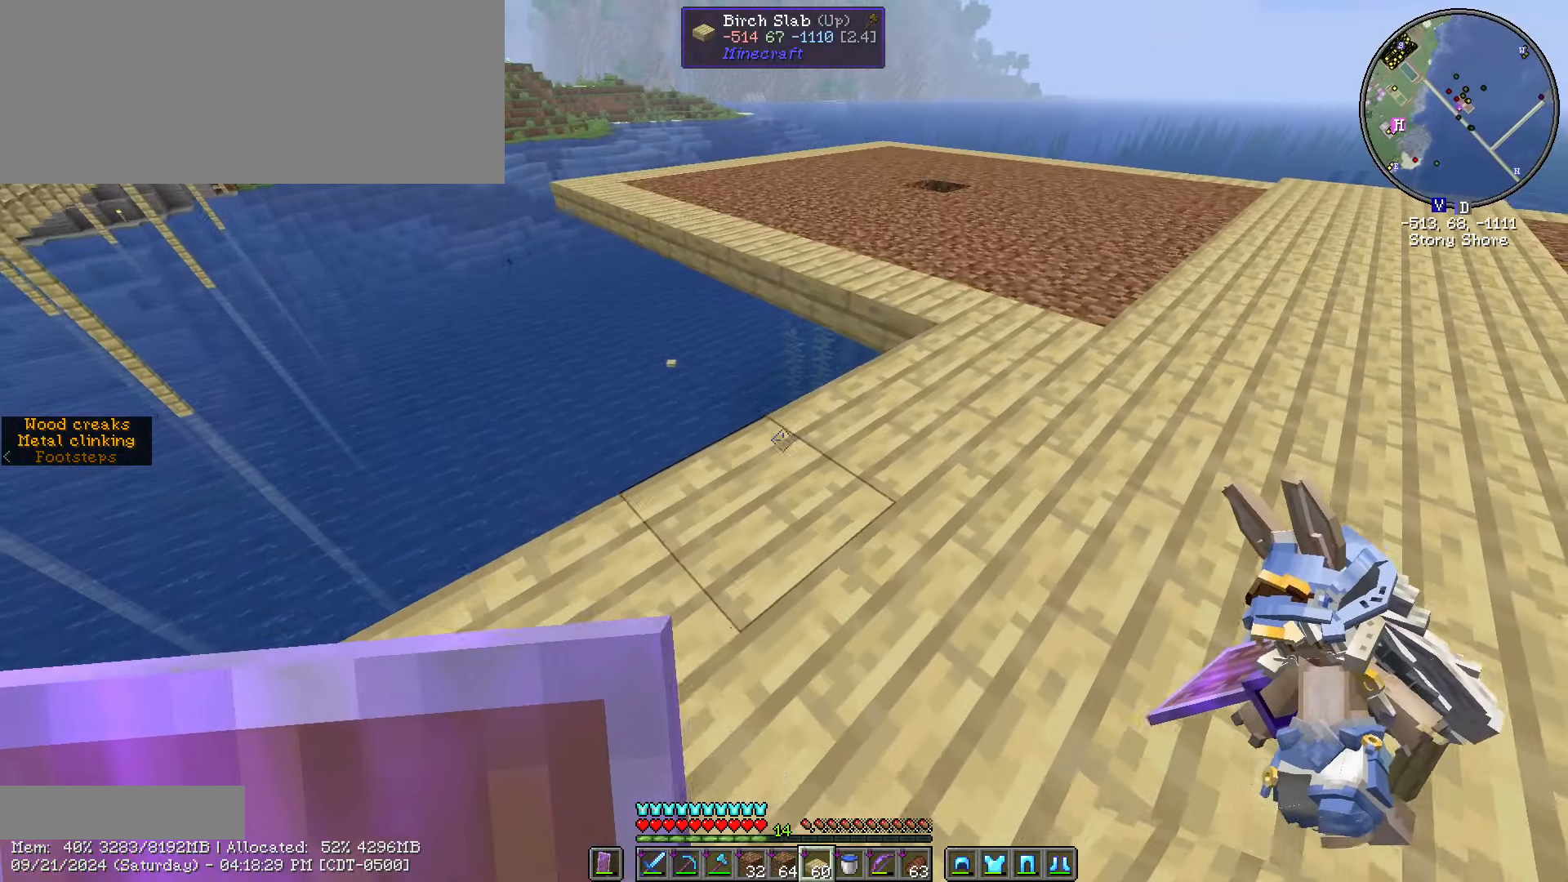
{"keys": ["ctrl_l", "d", "w"], "mouse": [], "events": [[417, "ctrl_l", "down"]]}
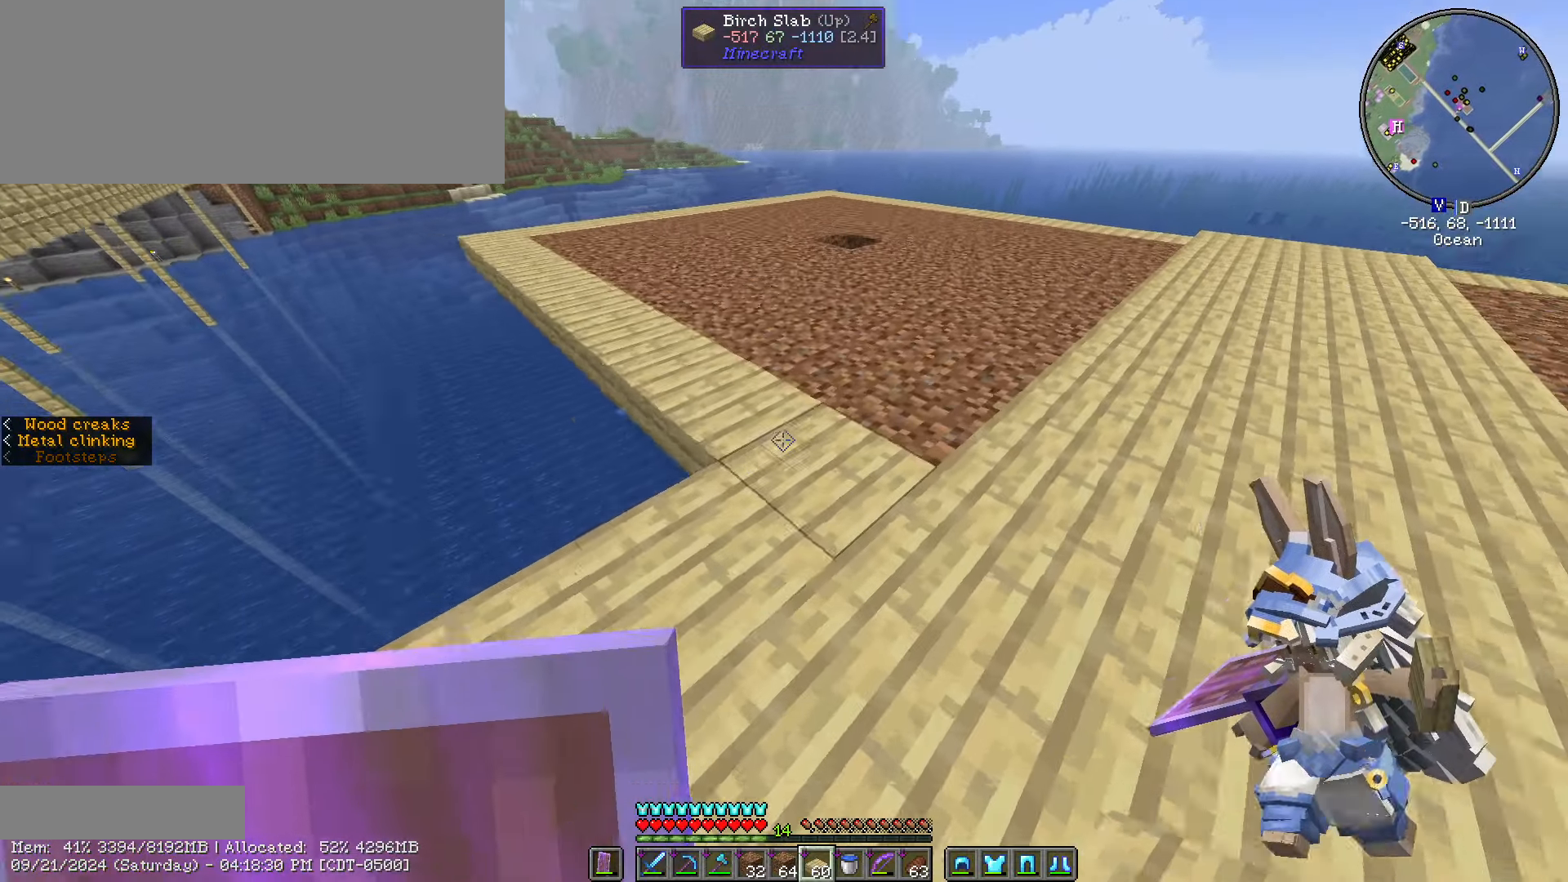
{"keys": ["ctrl_l", "w"], "mouse": [], "events": [[250, "d", "up"]]}
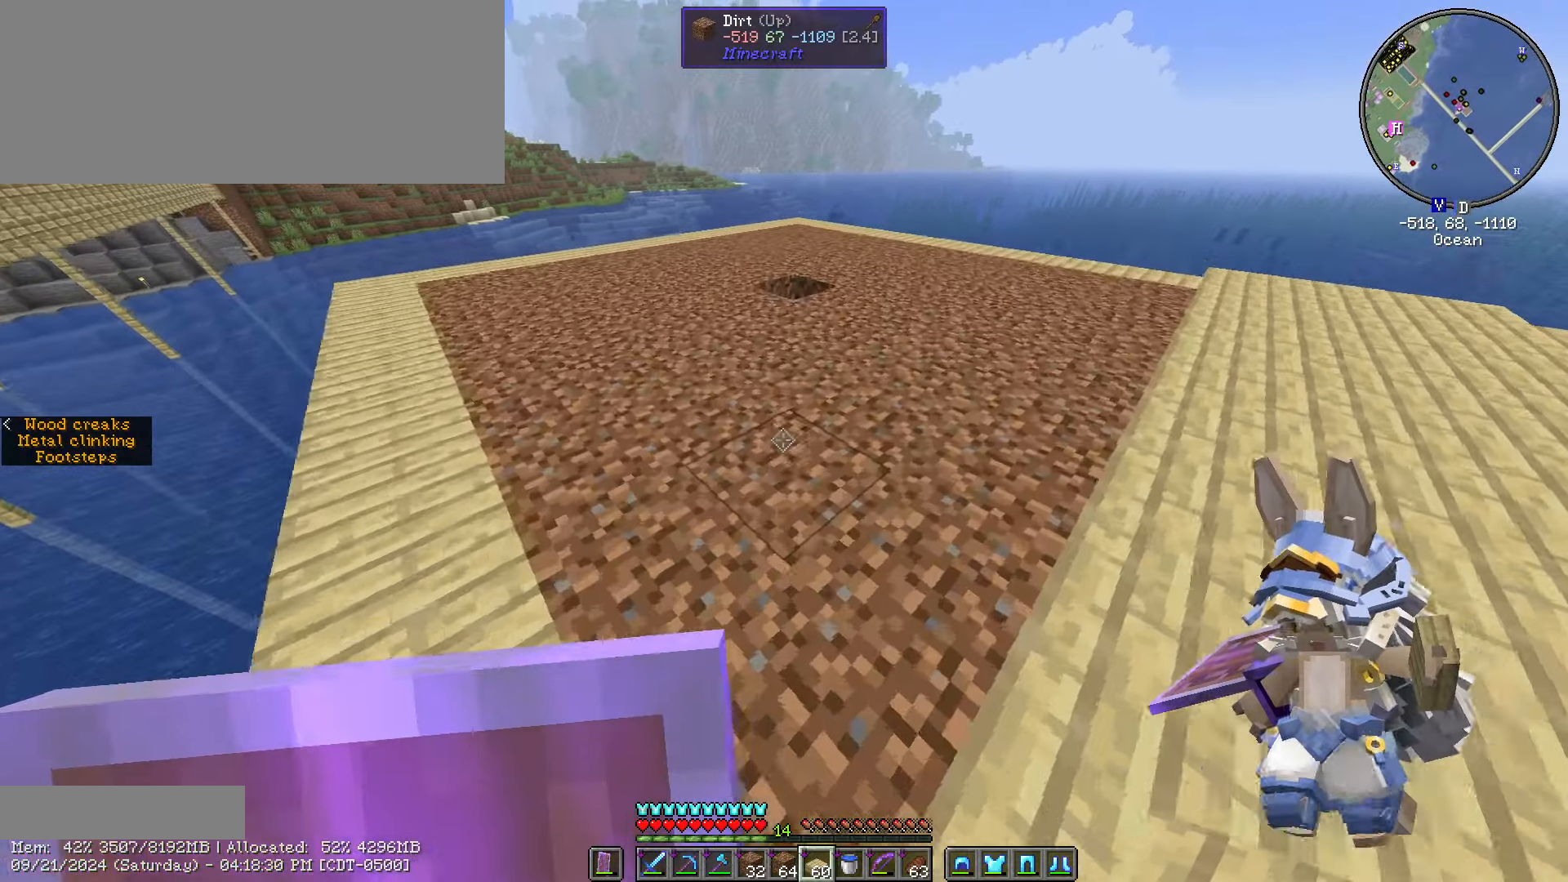
{"keys": ["ctrl_l", "d", "w"], "mouse": [], "events": [[484, "d", "down"]]}
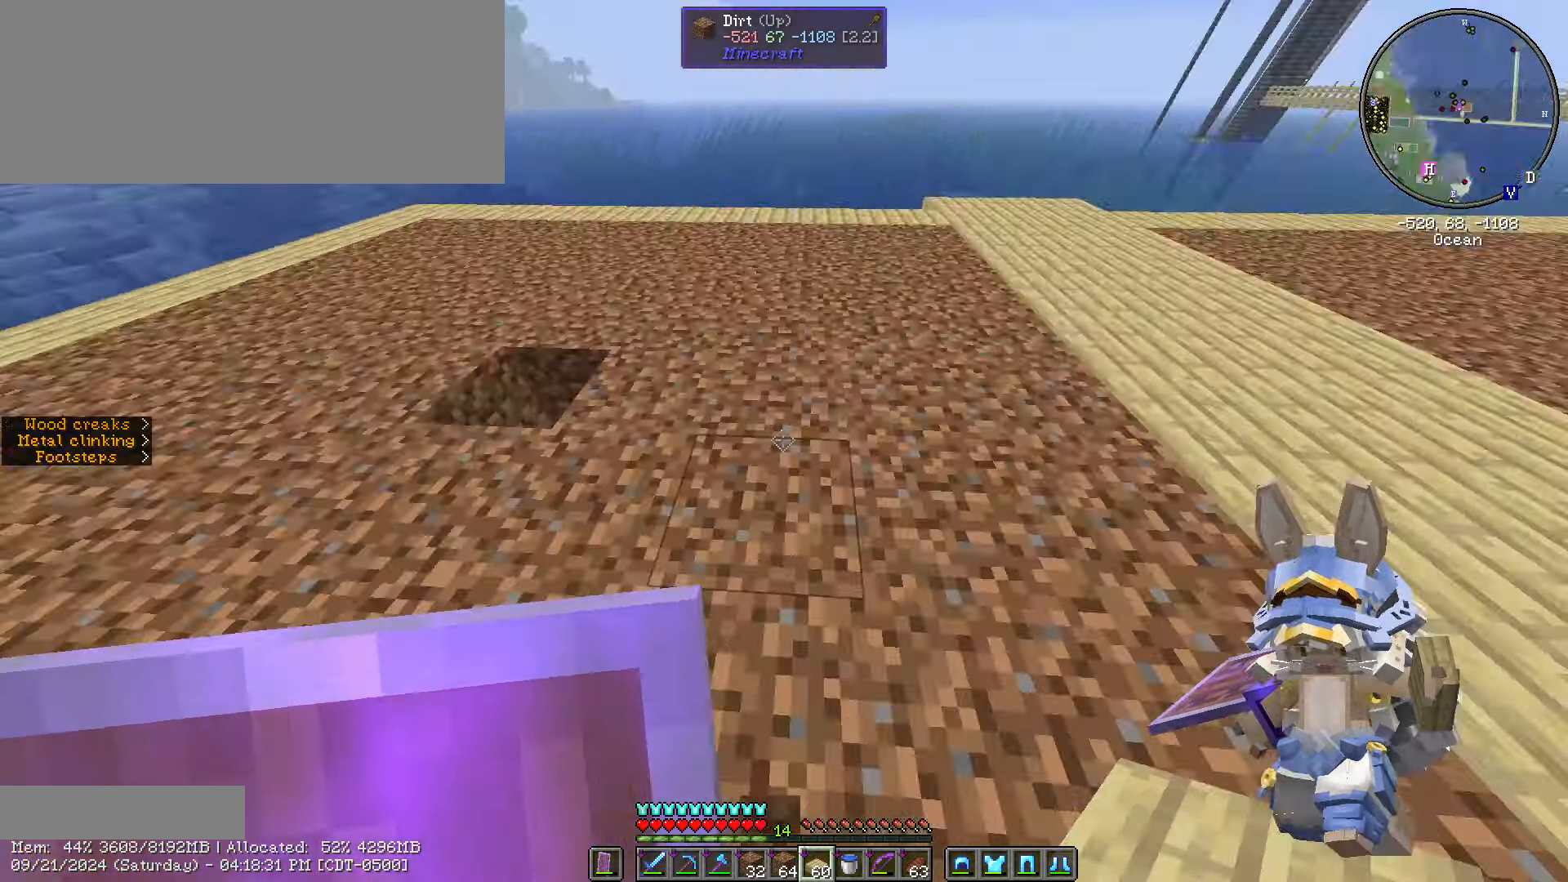
{"keys": ["w"], "mouse": [], "events": [[167, "d", "up"], [367, "ctrl_l", "up"]]}
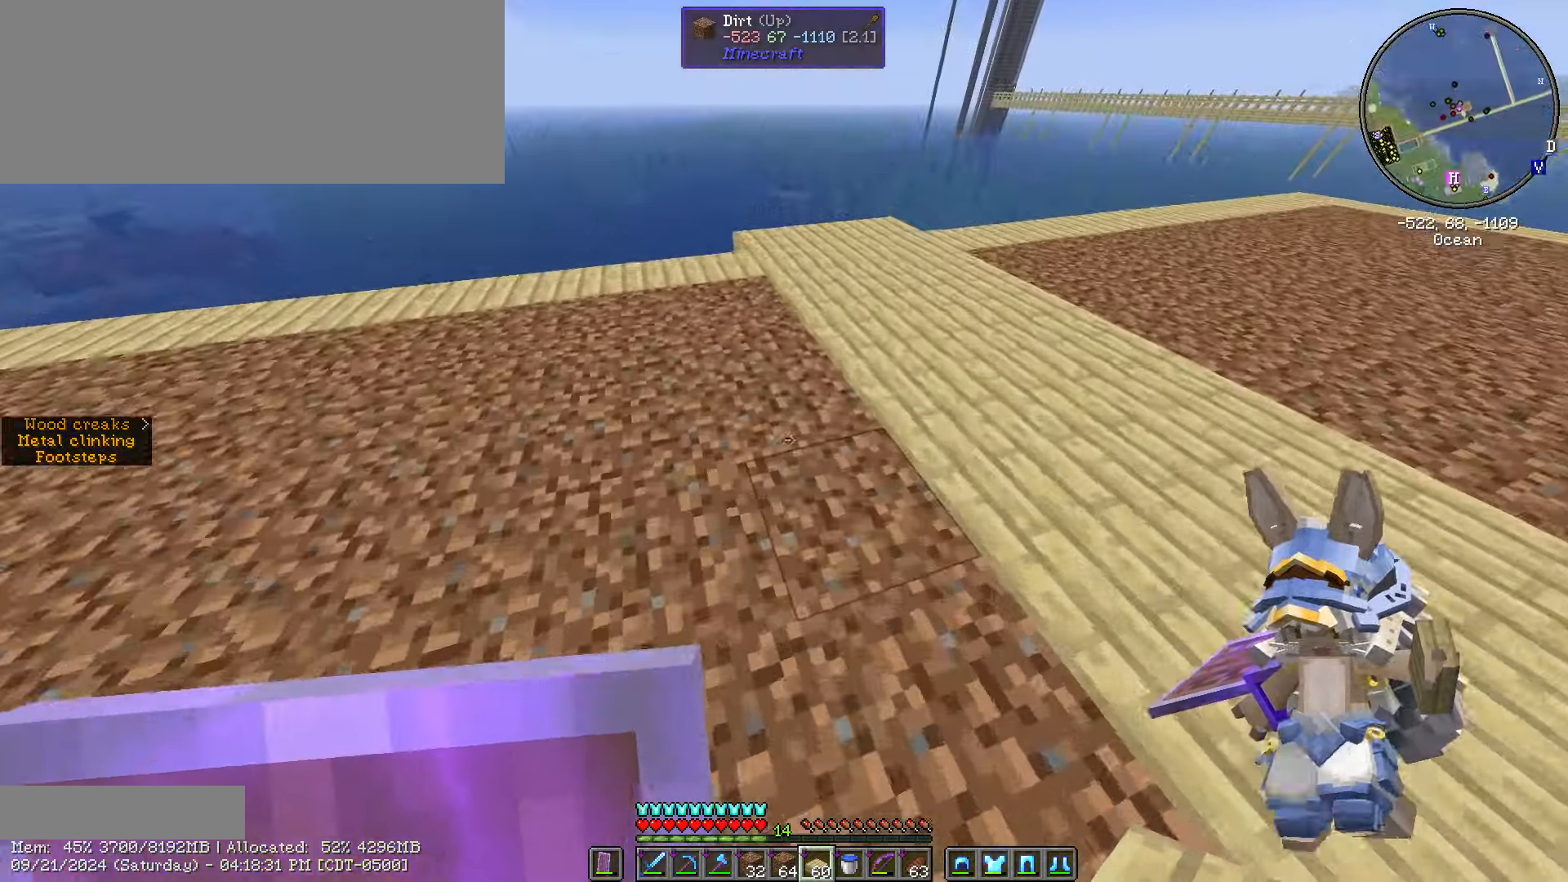
{"keys": ["ctrl_l", "w"], "mouse": [], "events": [[67, "ctrl_l", "down"]]}
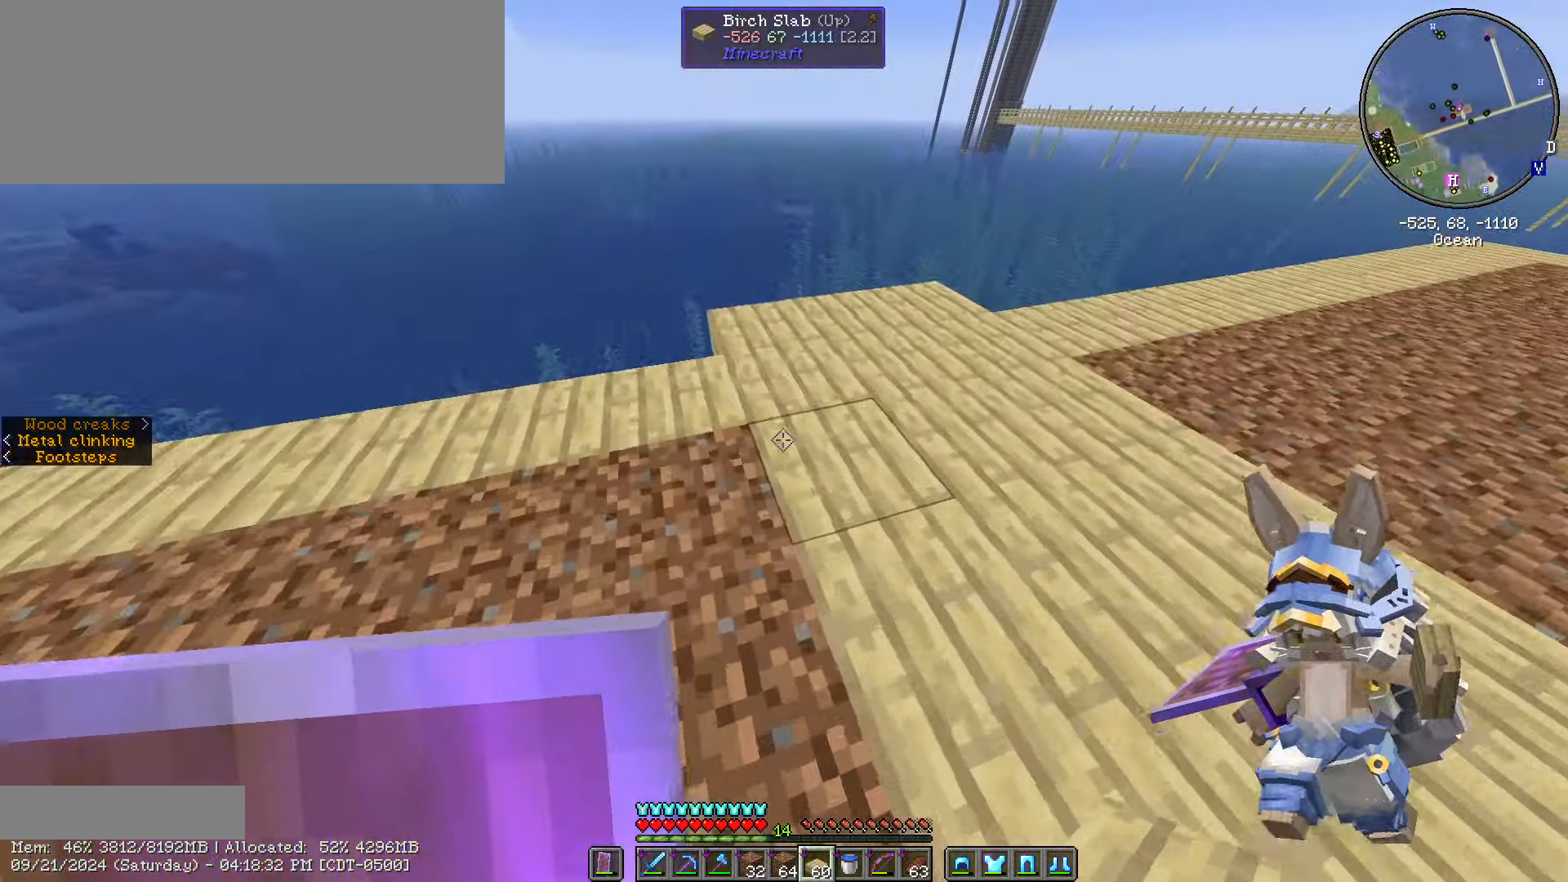
{"keys": ["d", "w"], "mouse": [], "events": [[117, "d", "down"], [400, "ctrl_l", "up"]]}
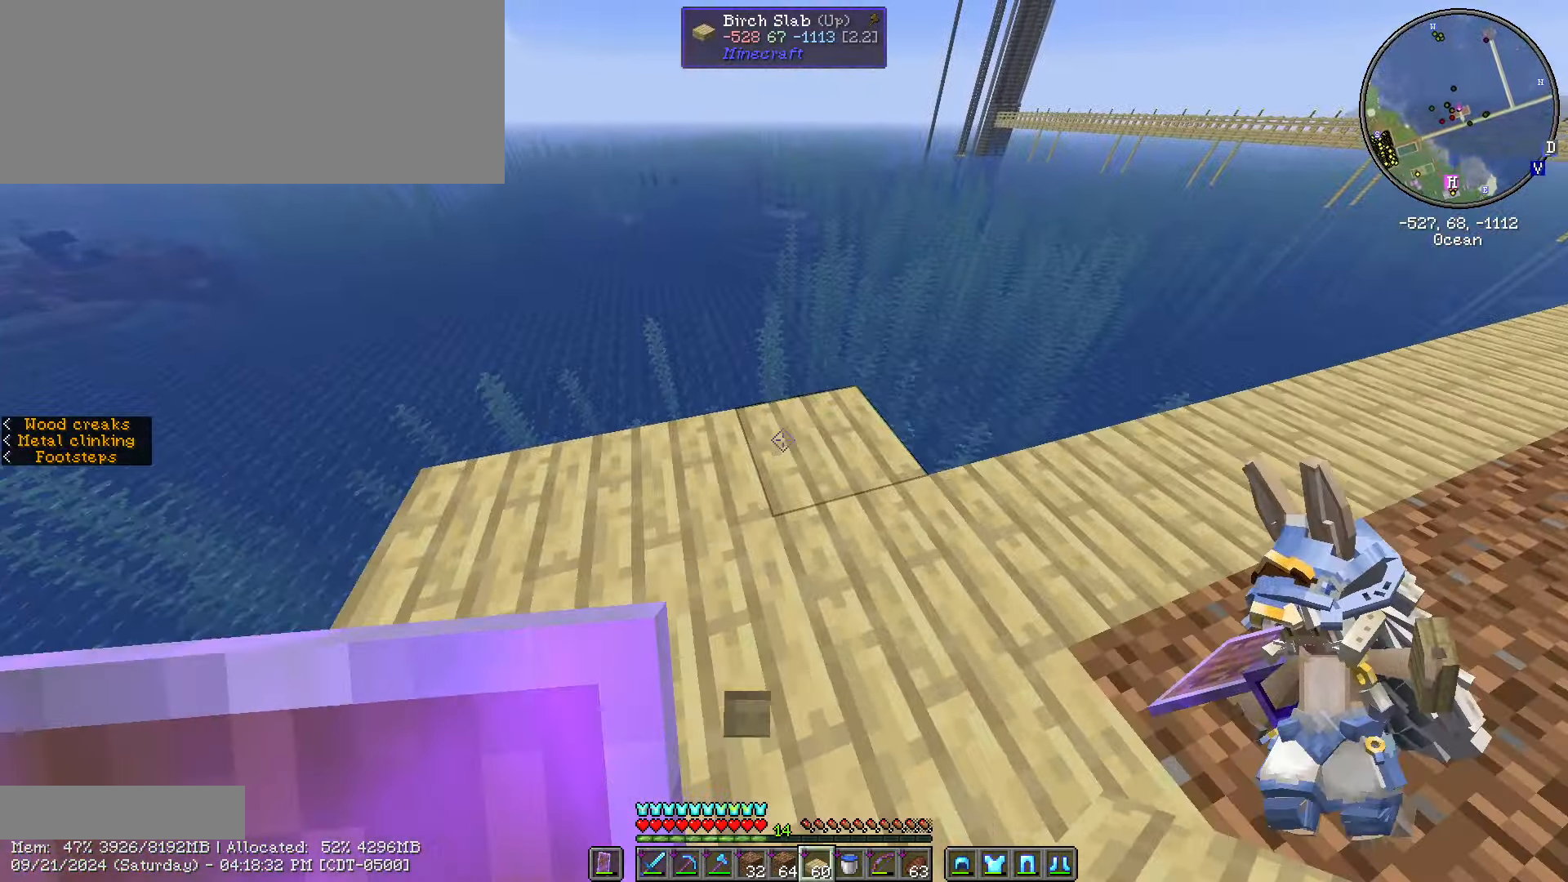
{"keys": ["caps_lock"], "mouse": [], "events": [[84, "d", "up"], [84, "w", "up"], [284, "caps_lock", "down"], [350, "caps_lock", "up"], [417, "caps_lock", "down"]]}
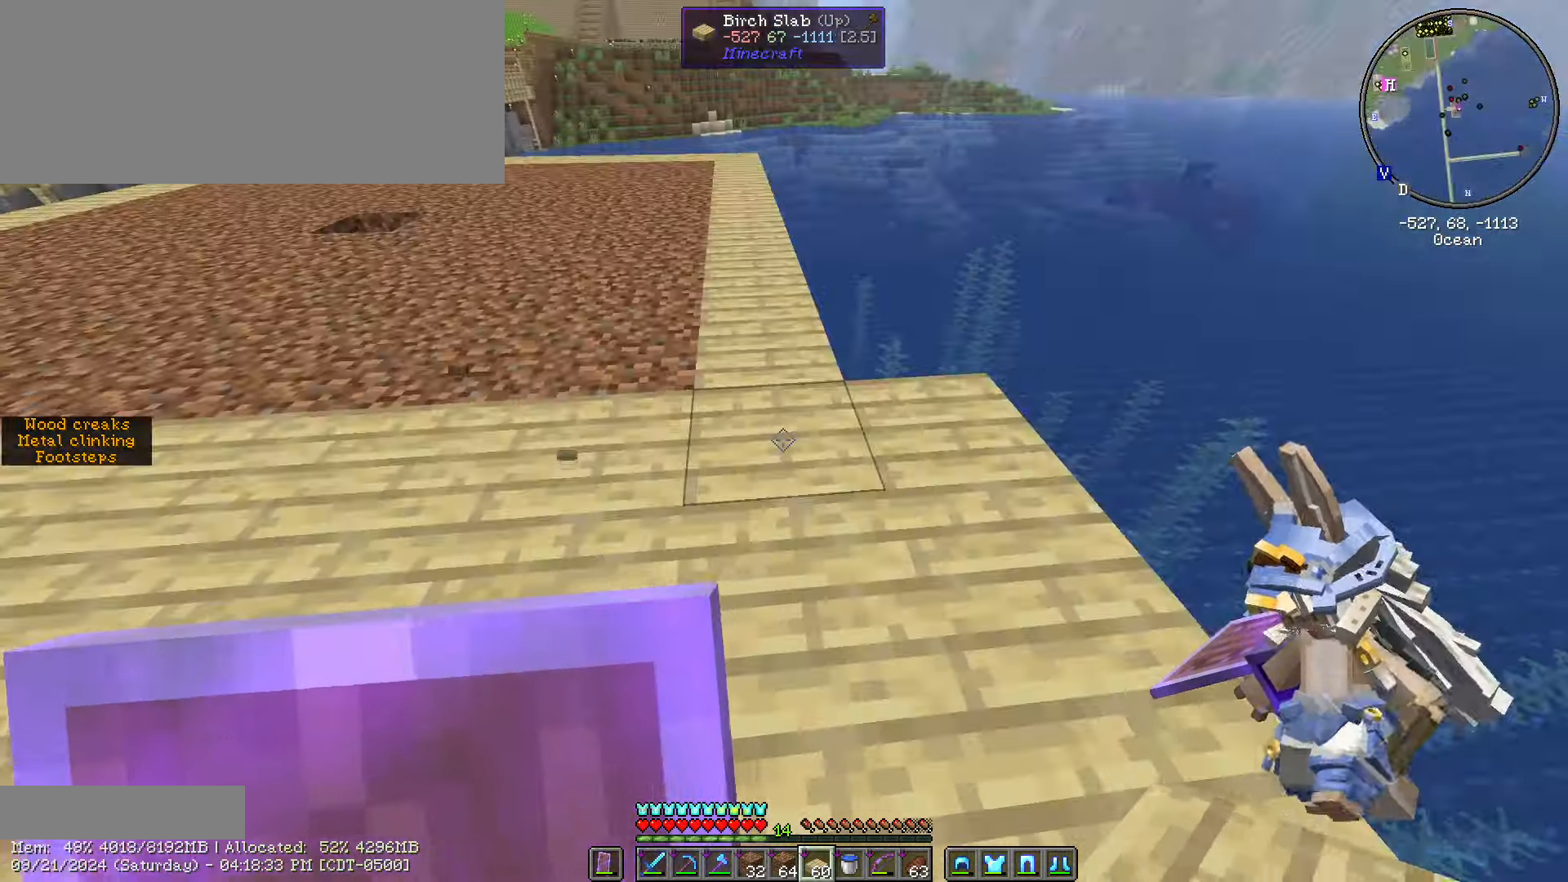
{"keys": ["d", "w"], "mouse": [], "events": [[50, "caps_lock", "up"], [233, "w", "down"], [333, "d", "down"]]}
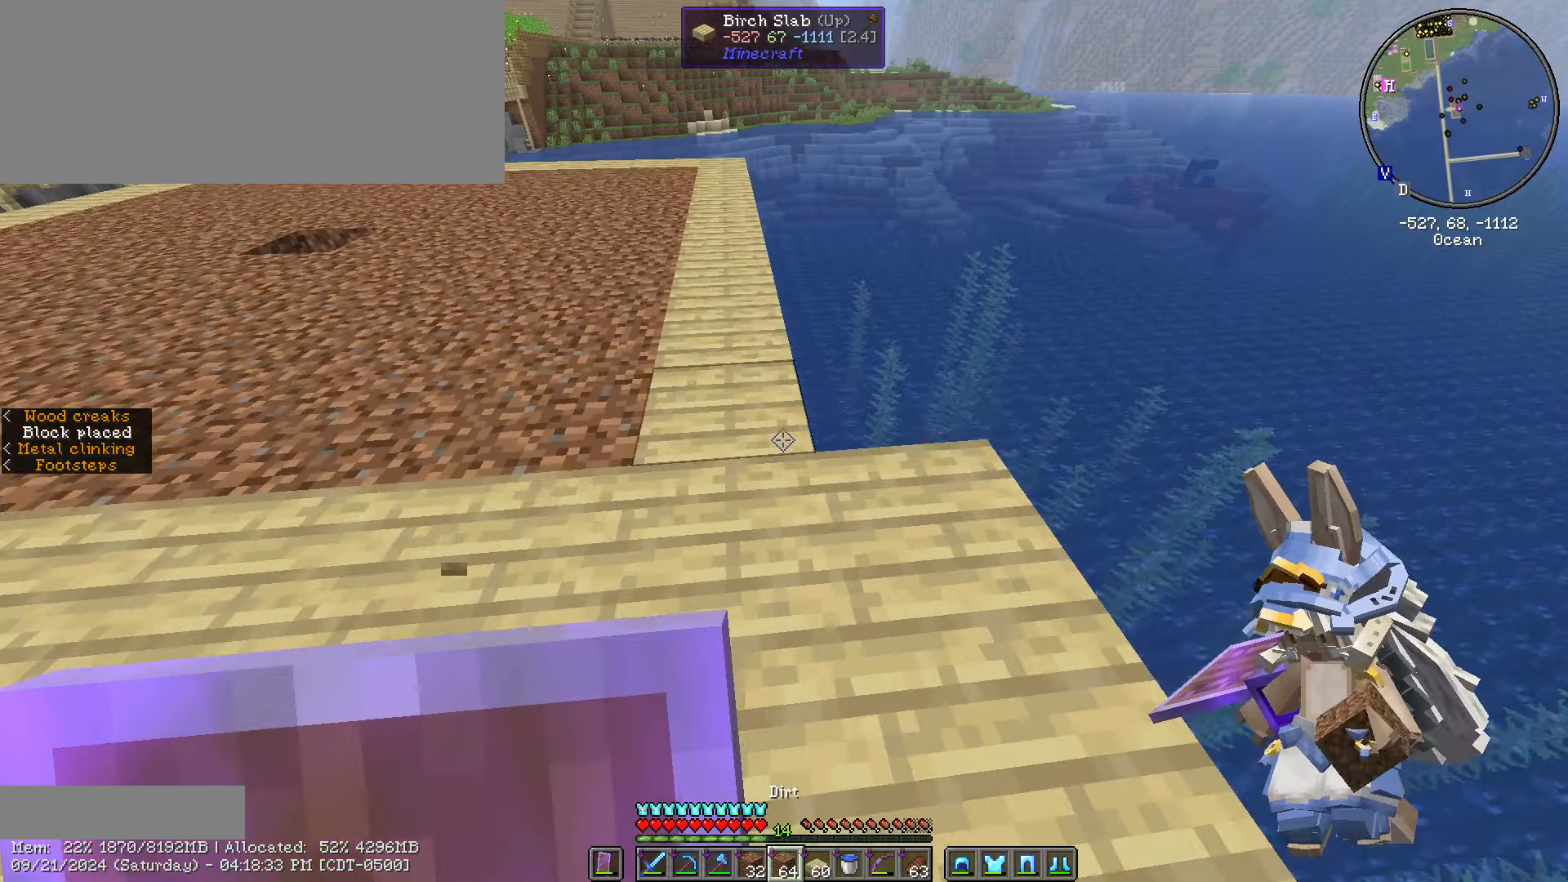
{"keys": [], "mouse": [], "events": [[33, "d", "up"], [66, "w", "up"]]}
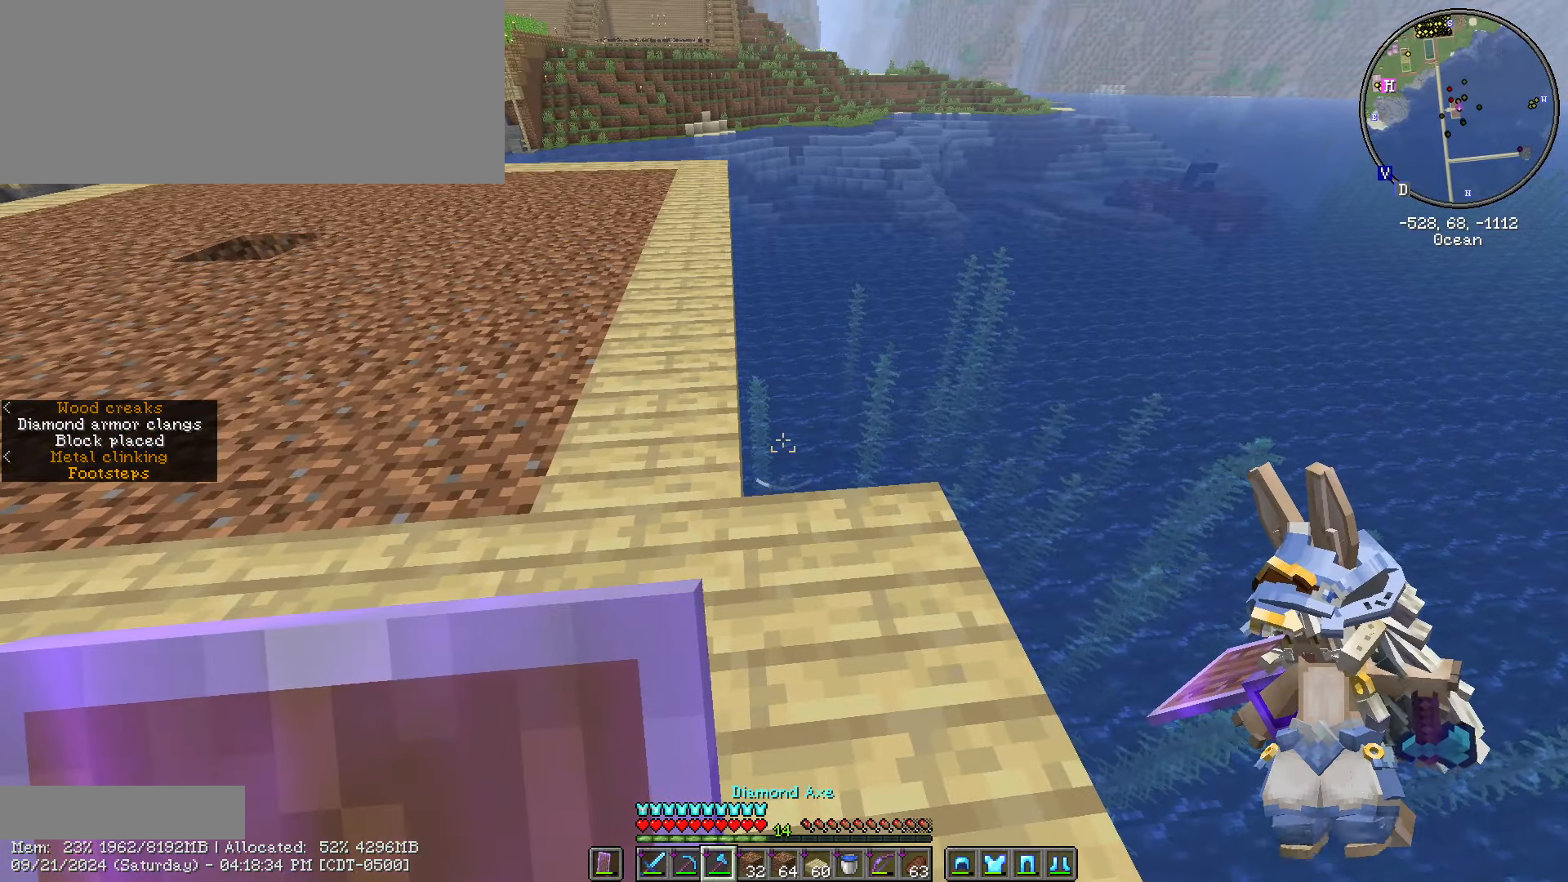
{"keys": ["d", "shift_l"], "mouse": [], "events": [[233, "shift_l", "down"], [366, "d", "down"]]}
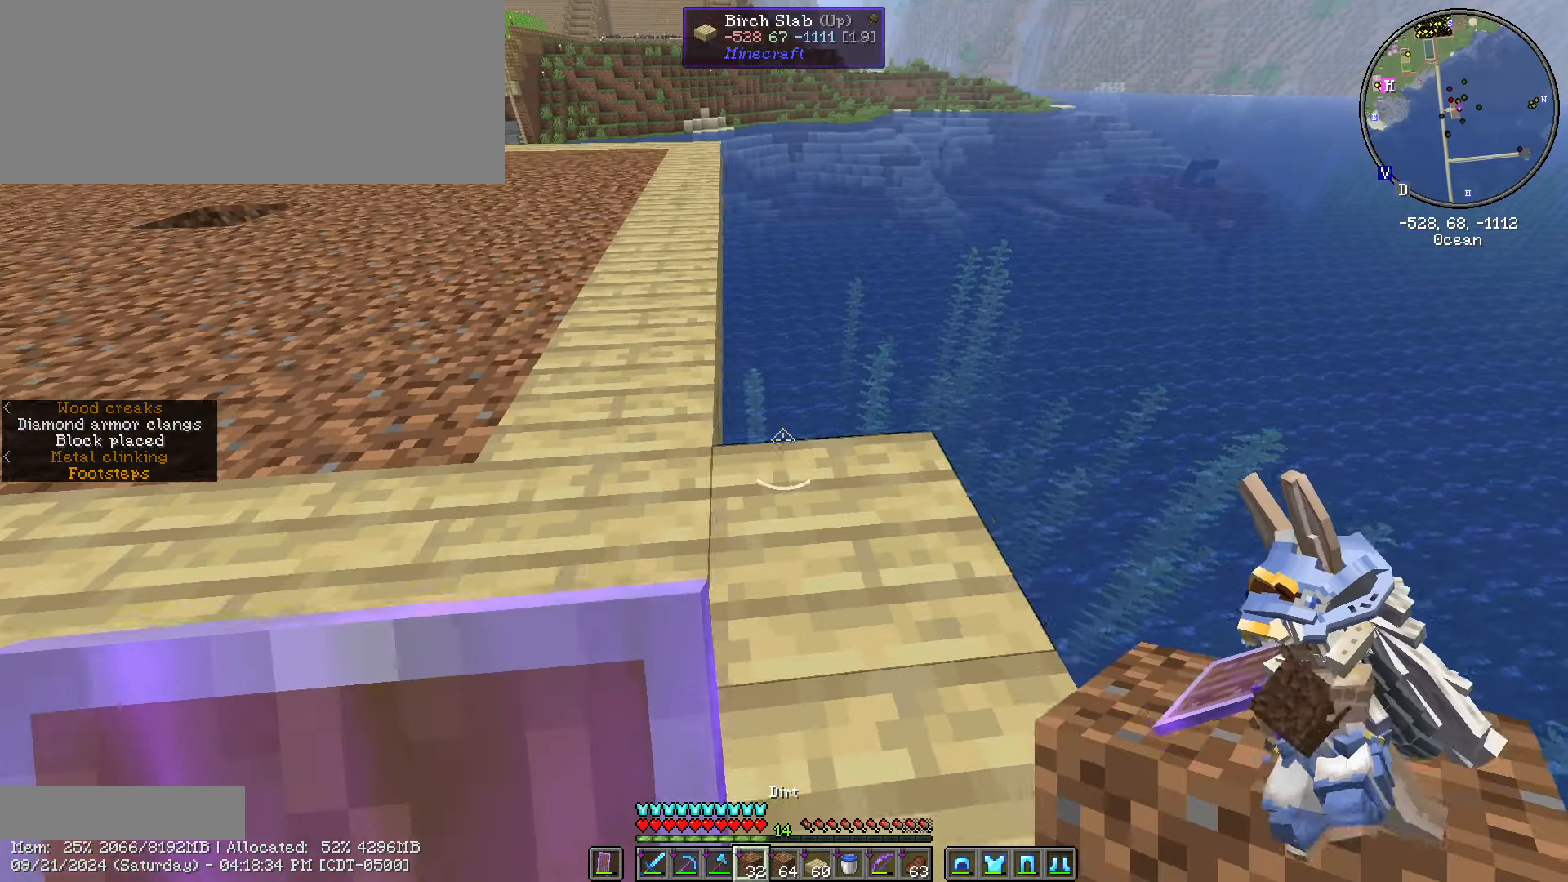
{"keys": ["d", "shift_l", "w"], "mouse": [], "events": [[16, "w", "down"]]}
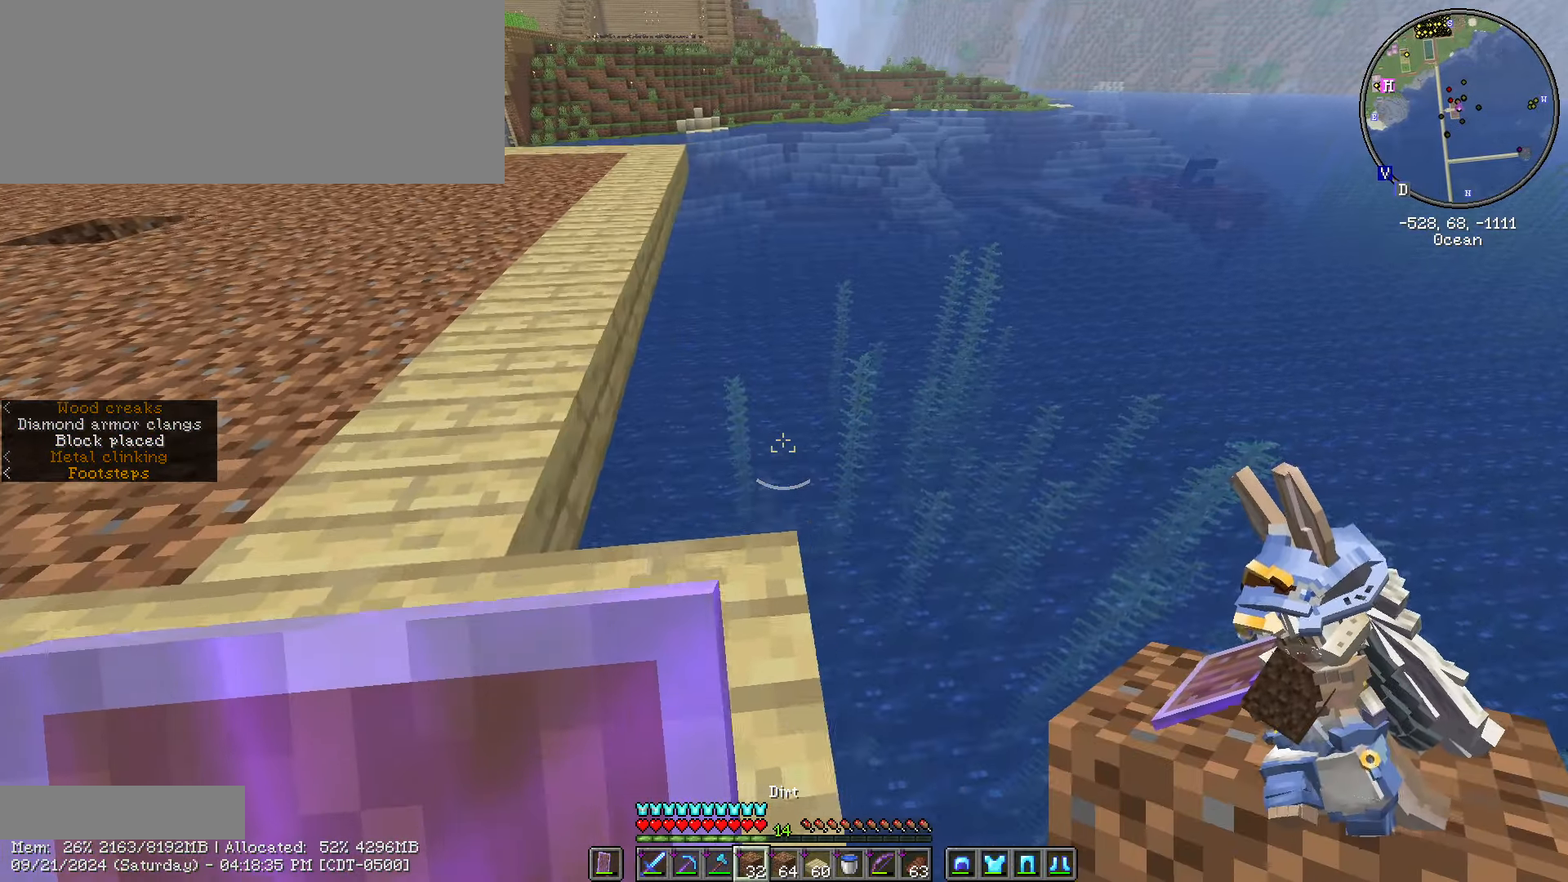
{"keys": ["a", "s", "shift_l"], "mouse": [], "events": [[83, "w", "up"], [250, "s", "down"], [366, "d", "up"], [383, "a", "down"]]}
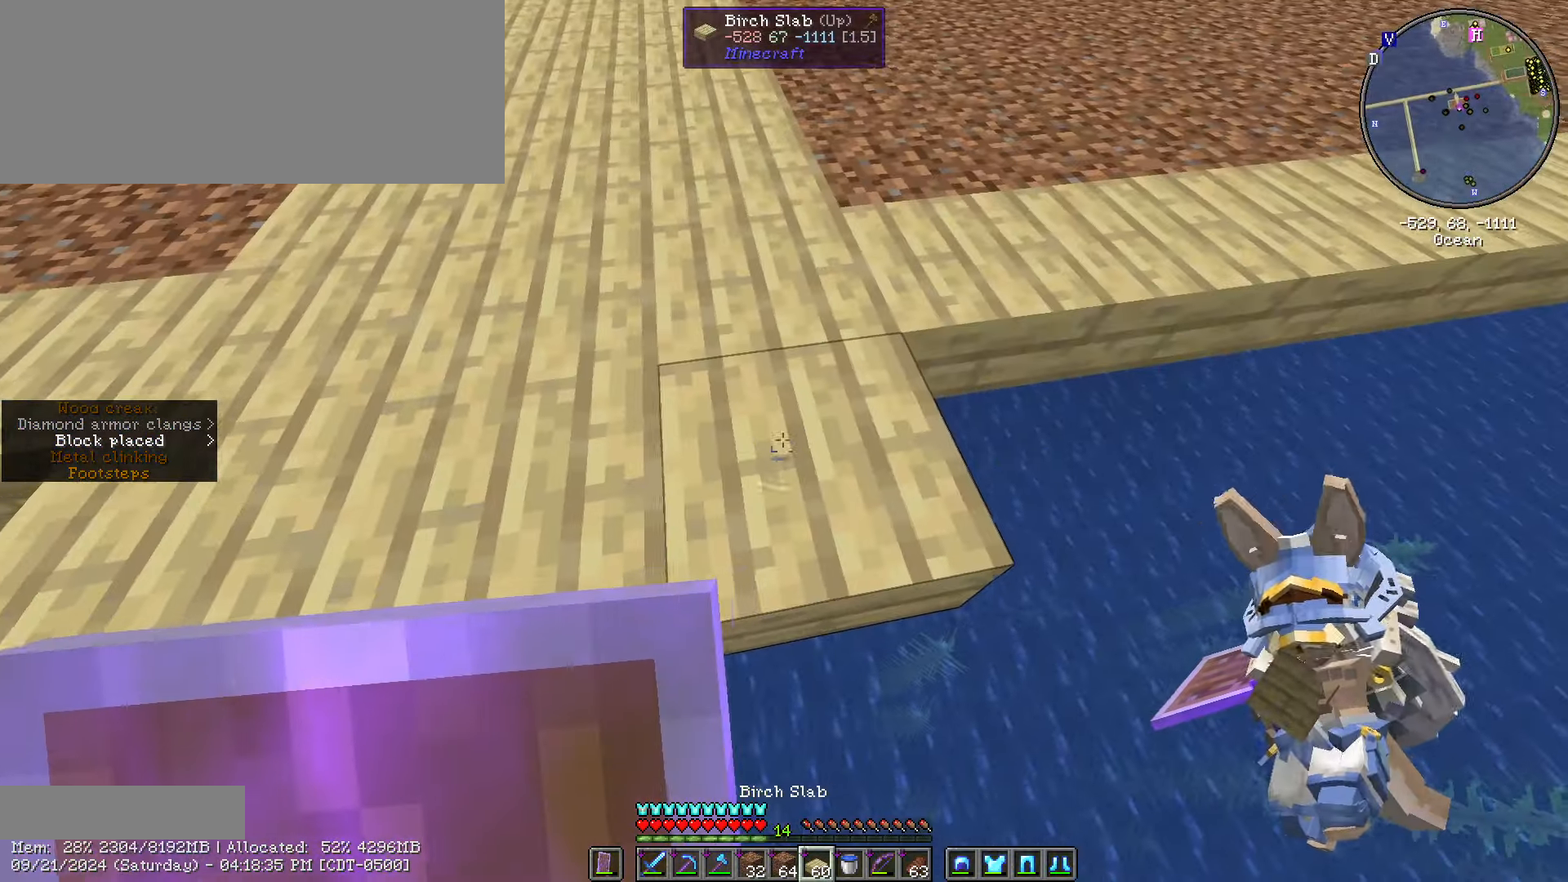
{"keys": ["s", "shift_l"], "mouse": [], "events": [[416, "a", "up"]]}
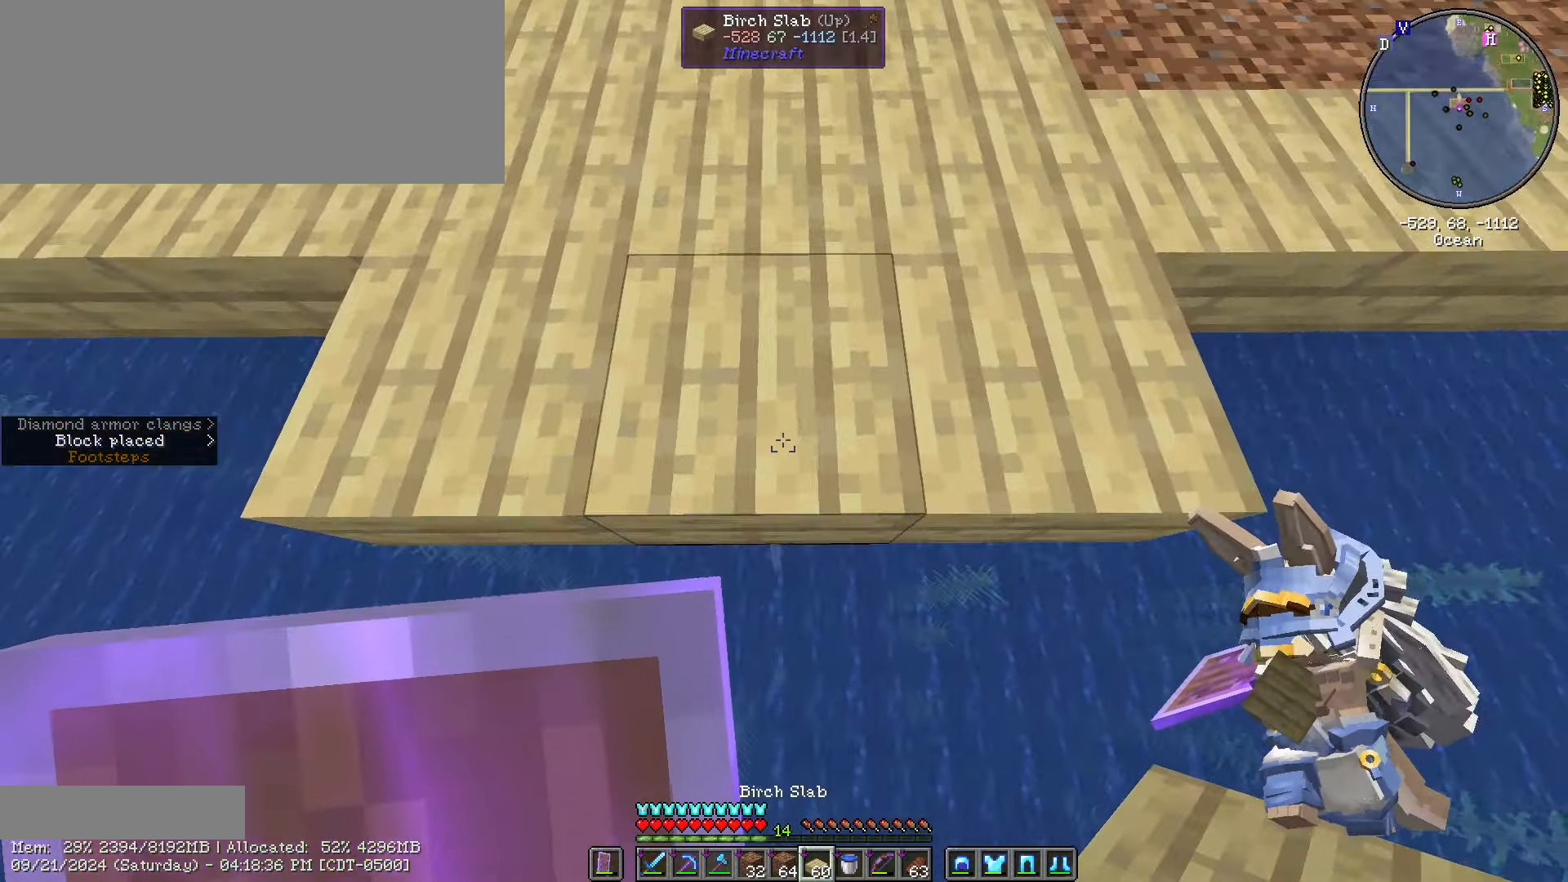
{"keys": ["s", "shift_l"], "mouse": [], "events": []}
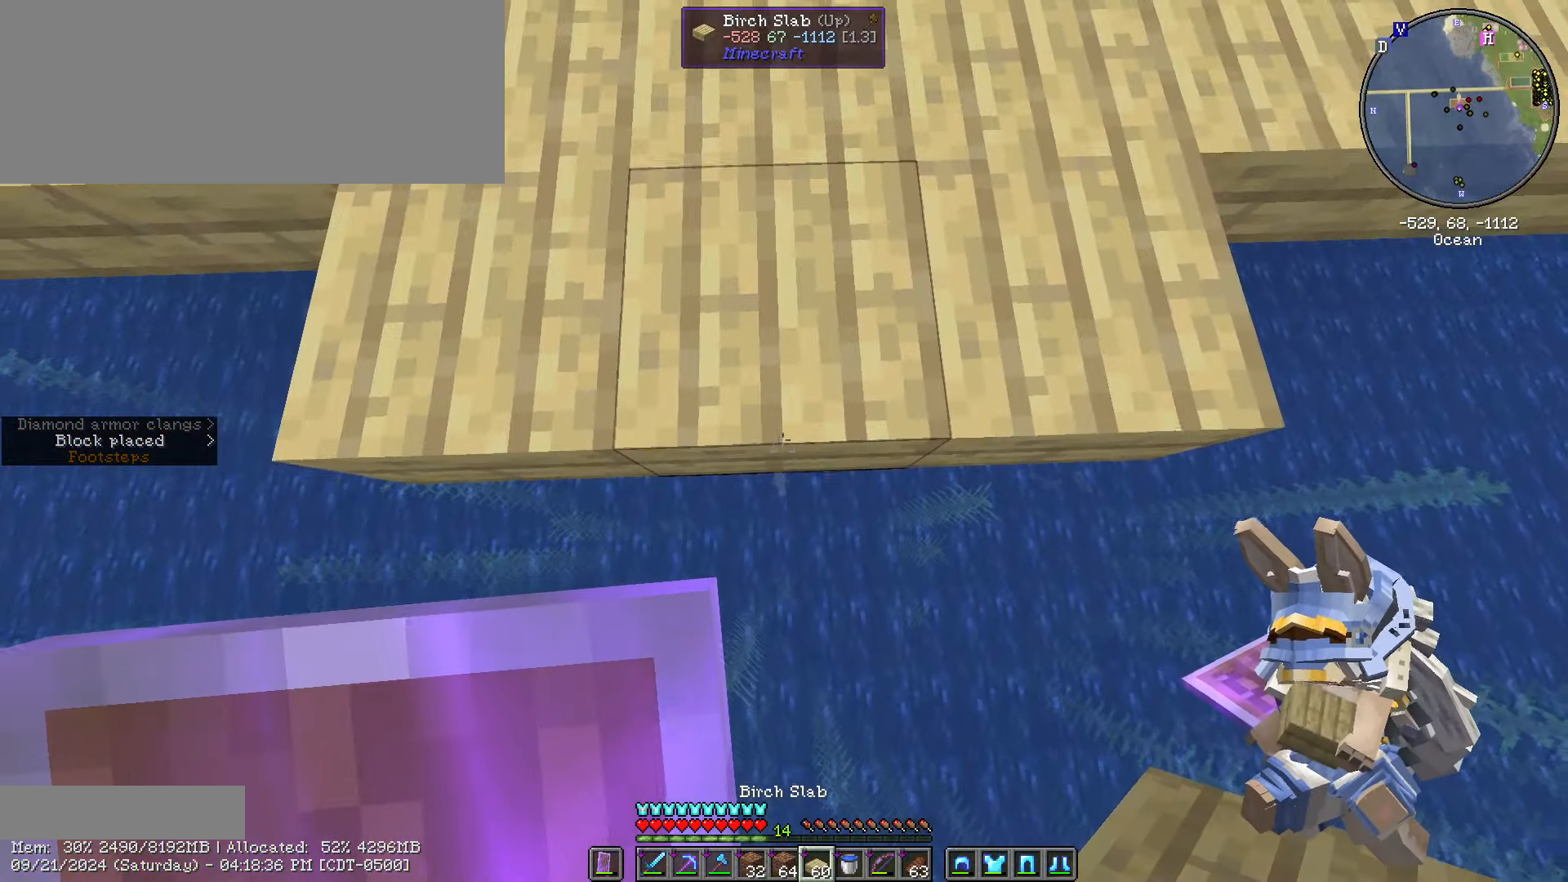
{"keys": ["s", "shift_l"], "mouse": ["right"], "events": [[366, "mouse_right", "down"]]}
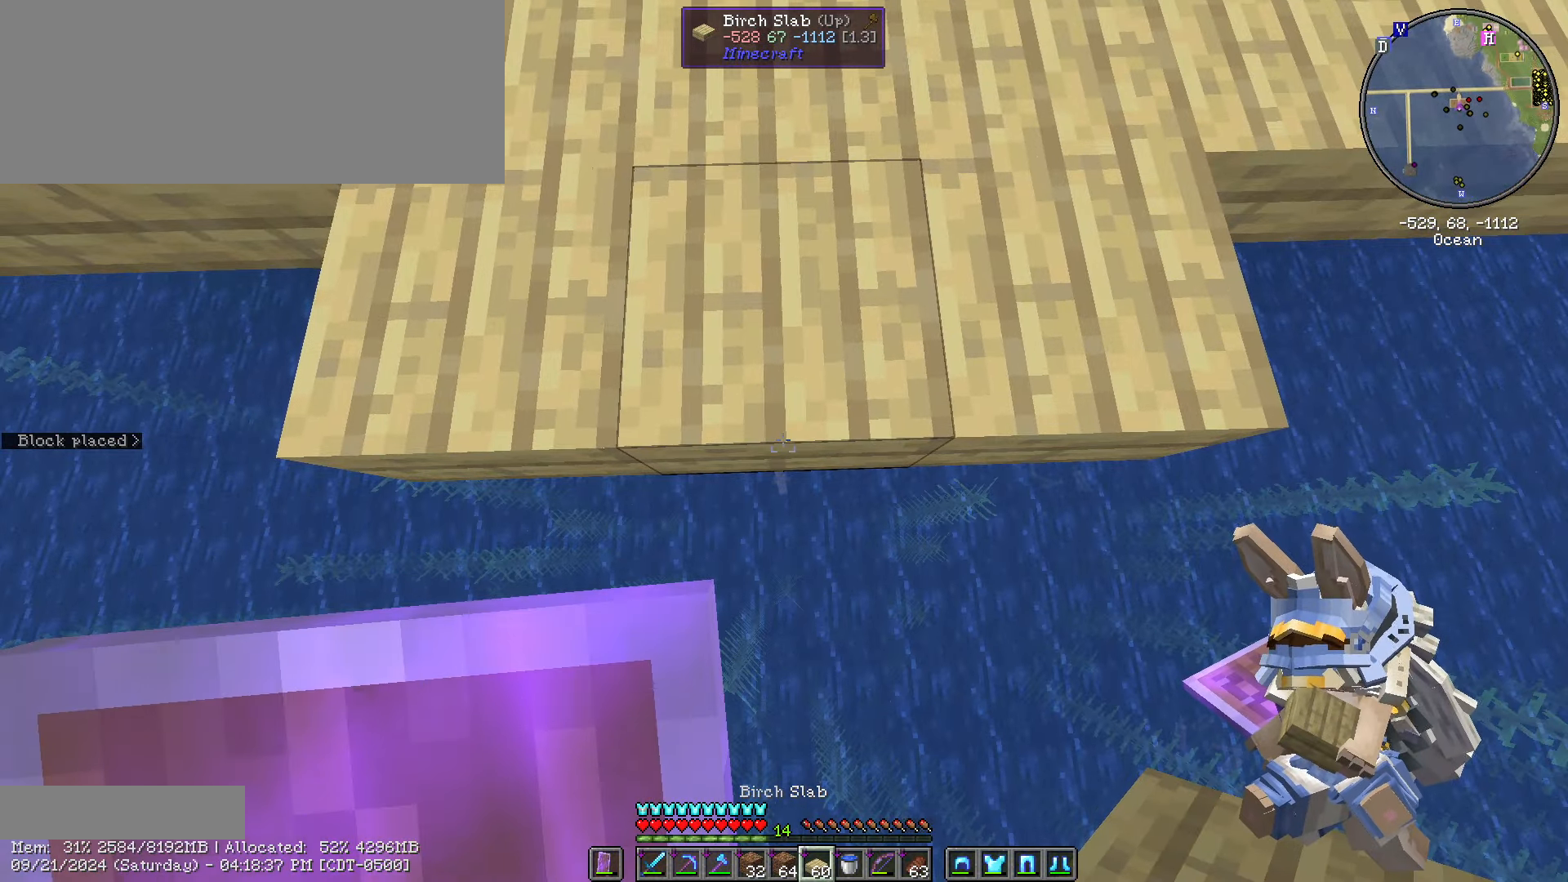
{"keys": ["s", "shift_l"], "mouse": [], "events": [[50, "mouse_right", "up"]]}
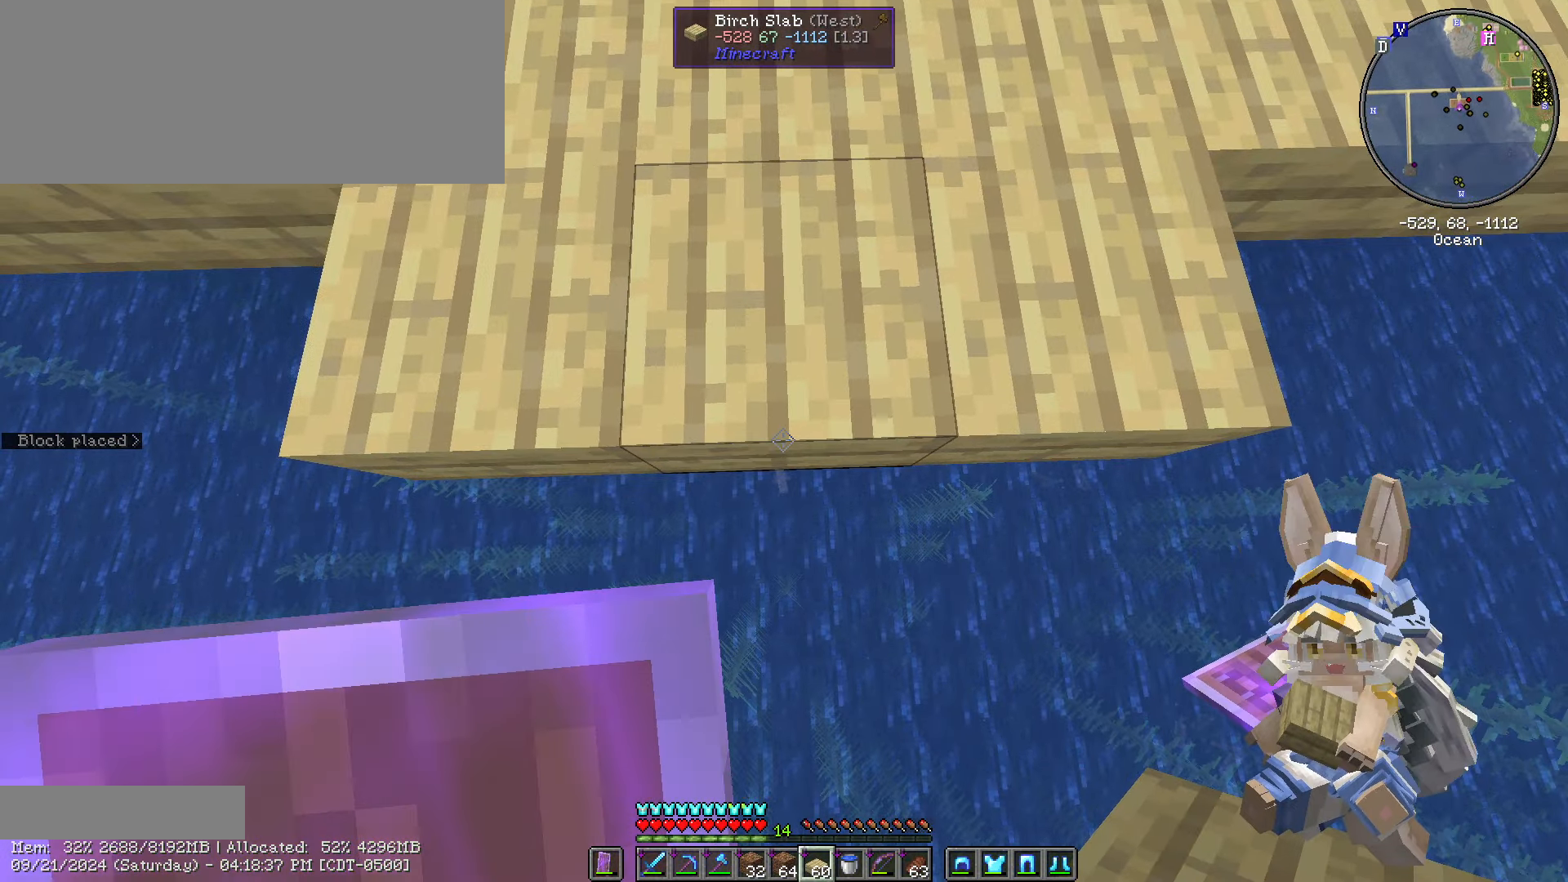
{"keys": ["s", "shift_l"], "mouse": ["right"], "events": [[200, "mouse_right", "down"], [383, "mouse_right", "up"], [433, "mouse_right", "down"]]}